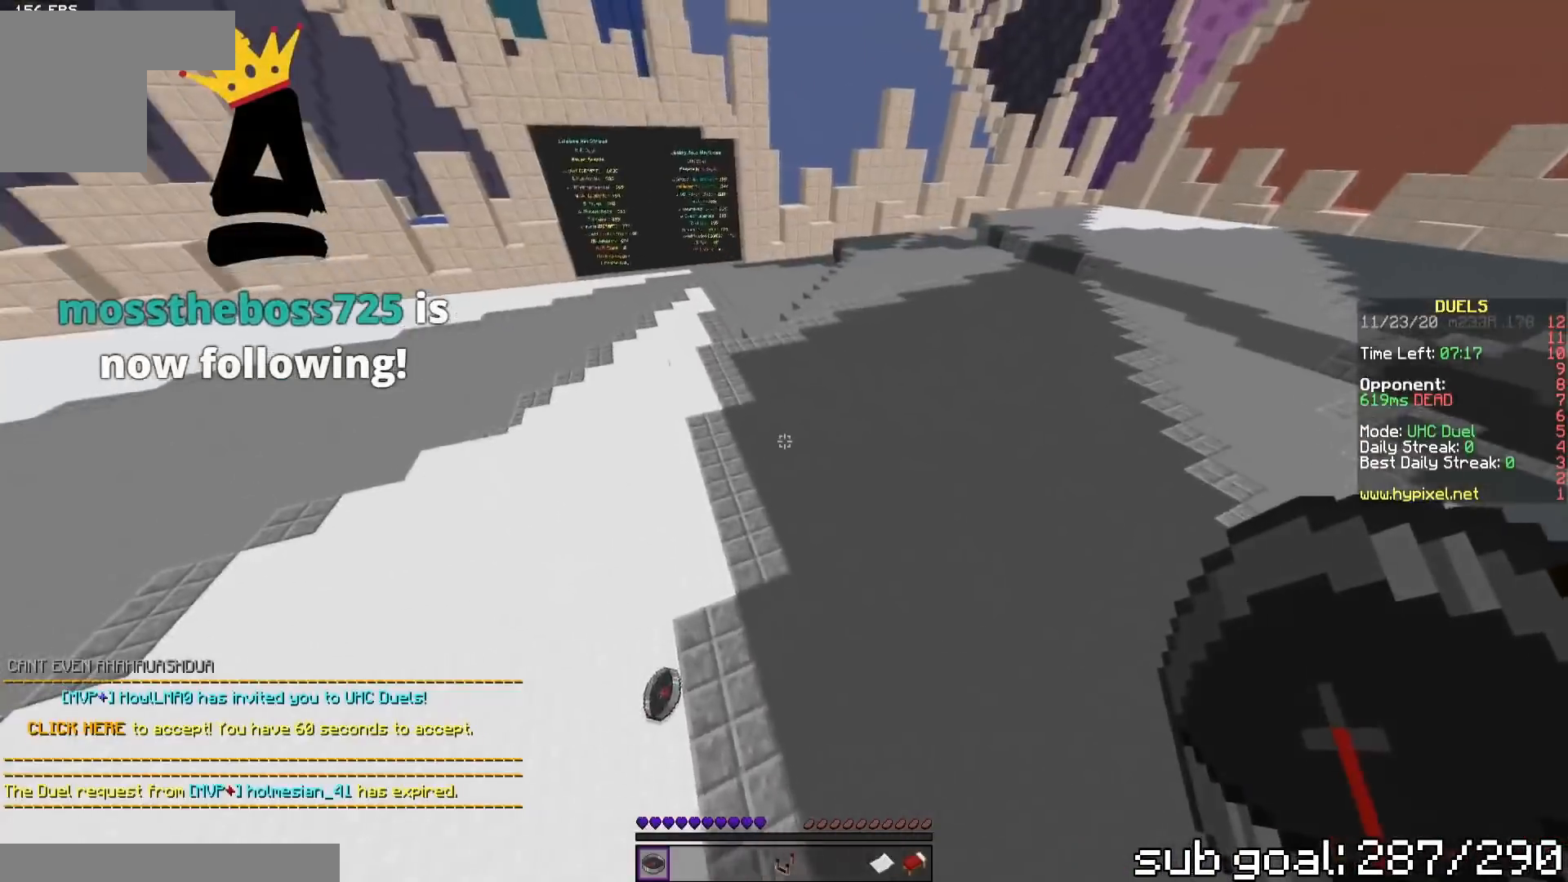
Gameplay with keyboard; each line is a JSON object with the keys held at the frame after it. "events" lists presses ("down") and releases ("up") of "a", "d", "s" and "w" between this image and that frame as [ms after this image, input, new state], when the widget could be followed in between. No other keys are recorded. Mouse input is not recorded.
{"keys": ["w"], "events": []}
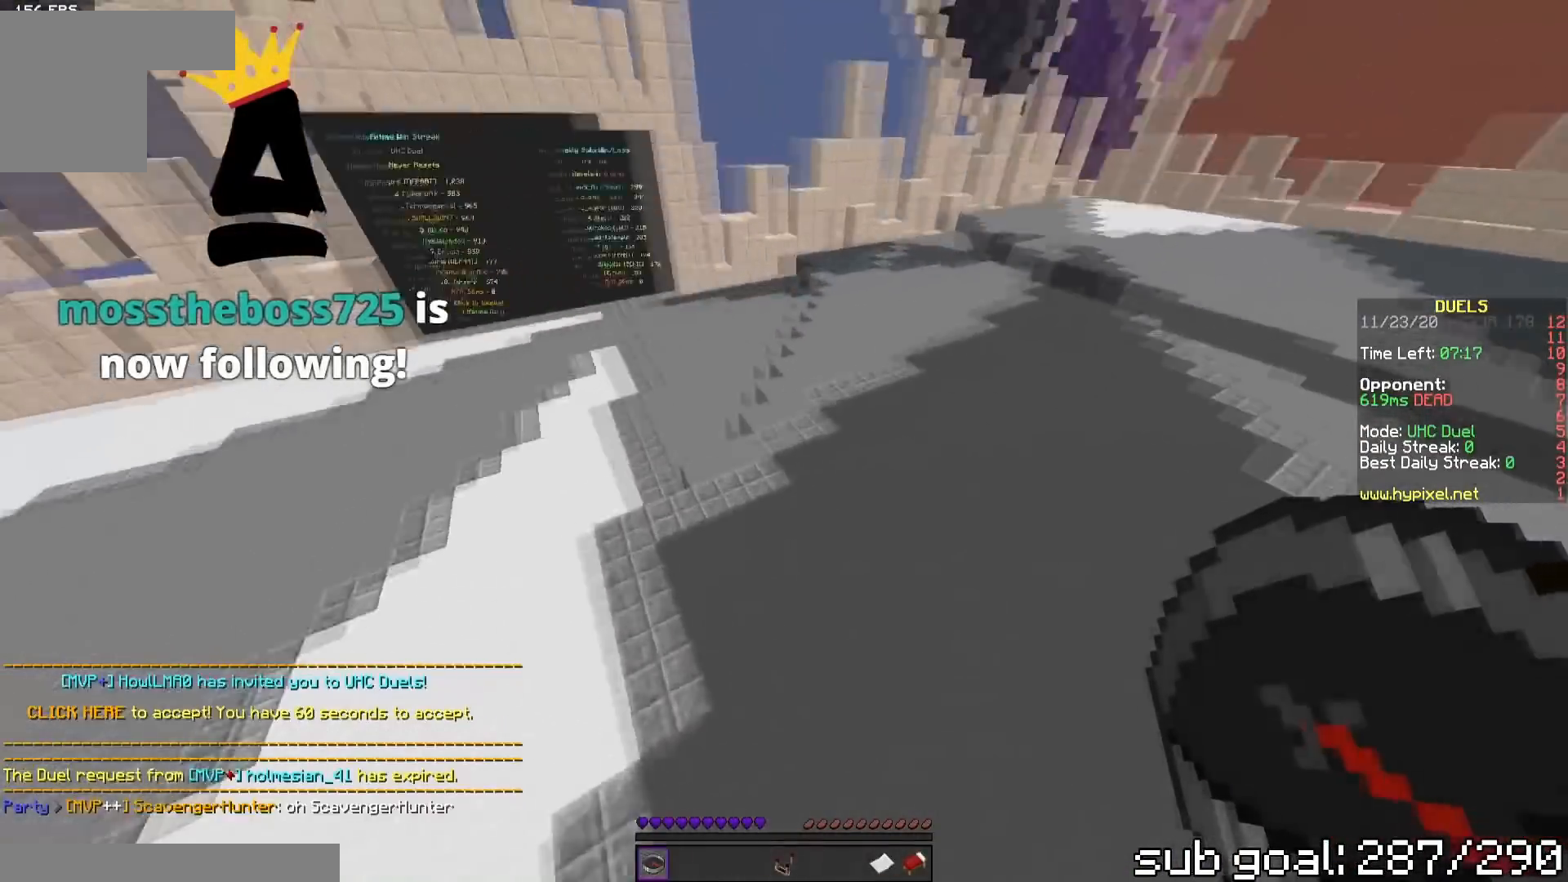
{"keys": ["w"], "events": []}
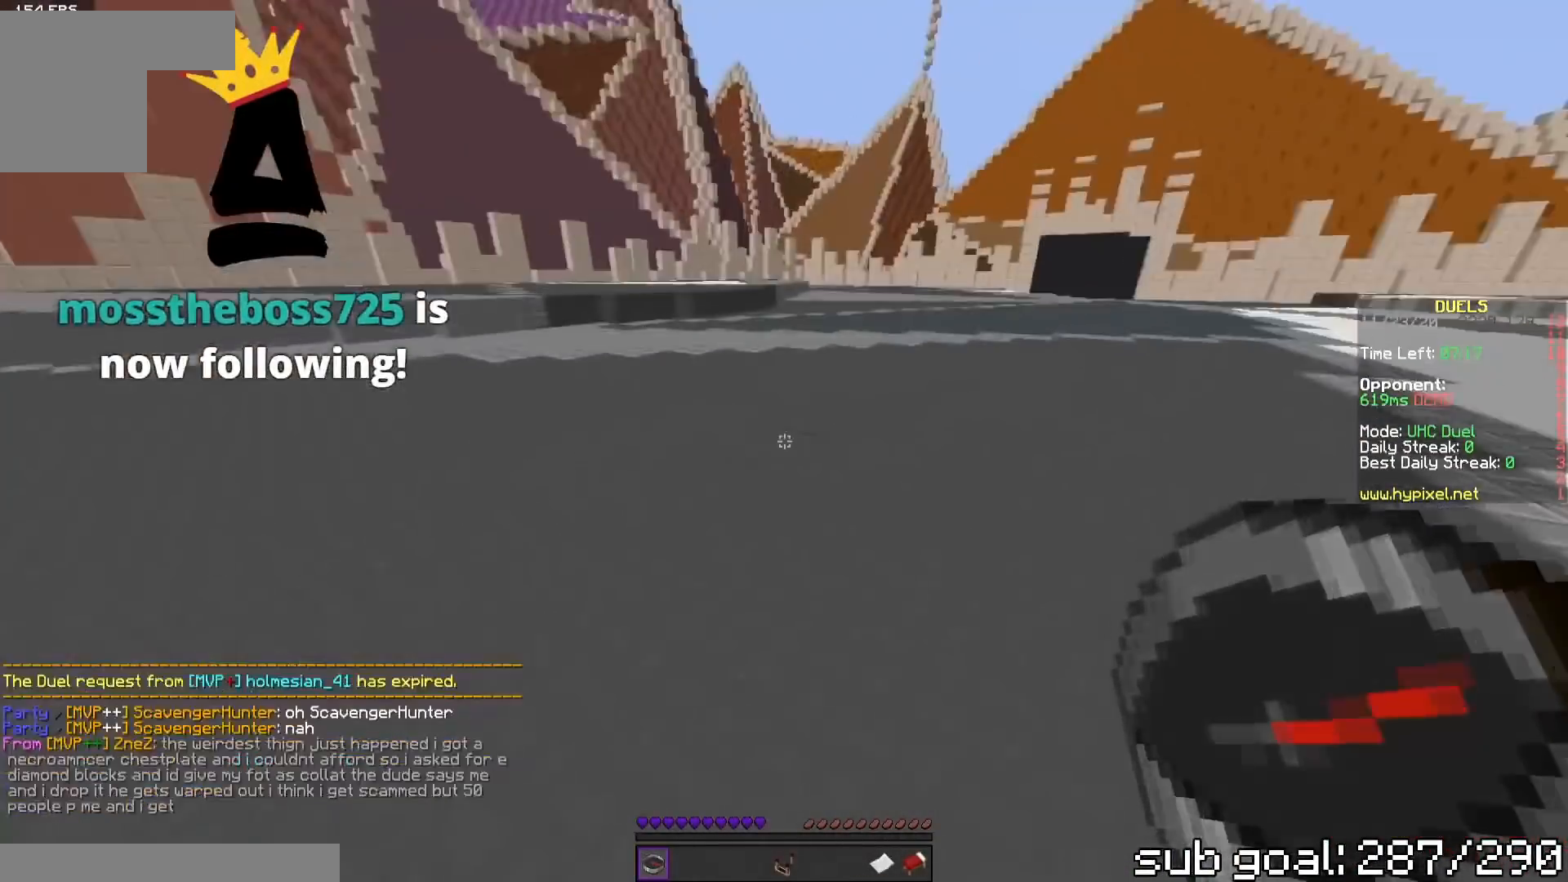
{"keys": ["w"], "events": []}
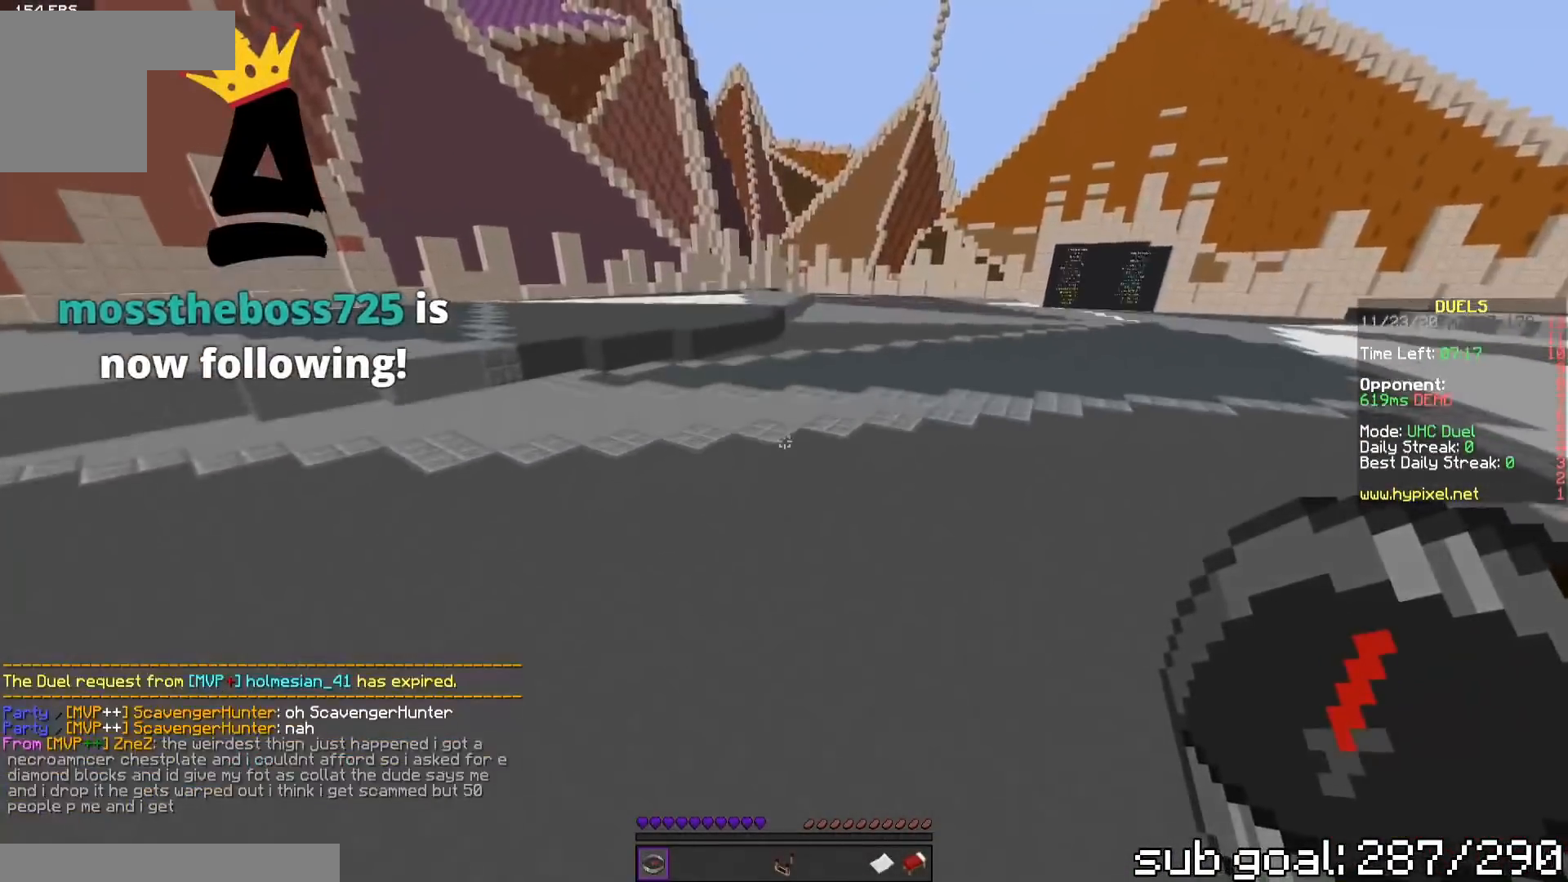
{"keys": ["w"], "events": []}
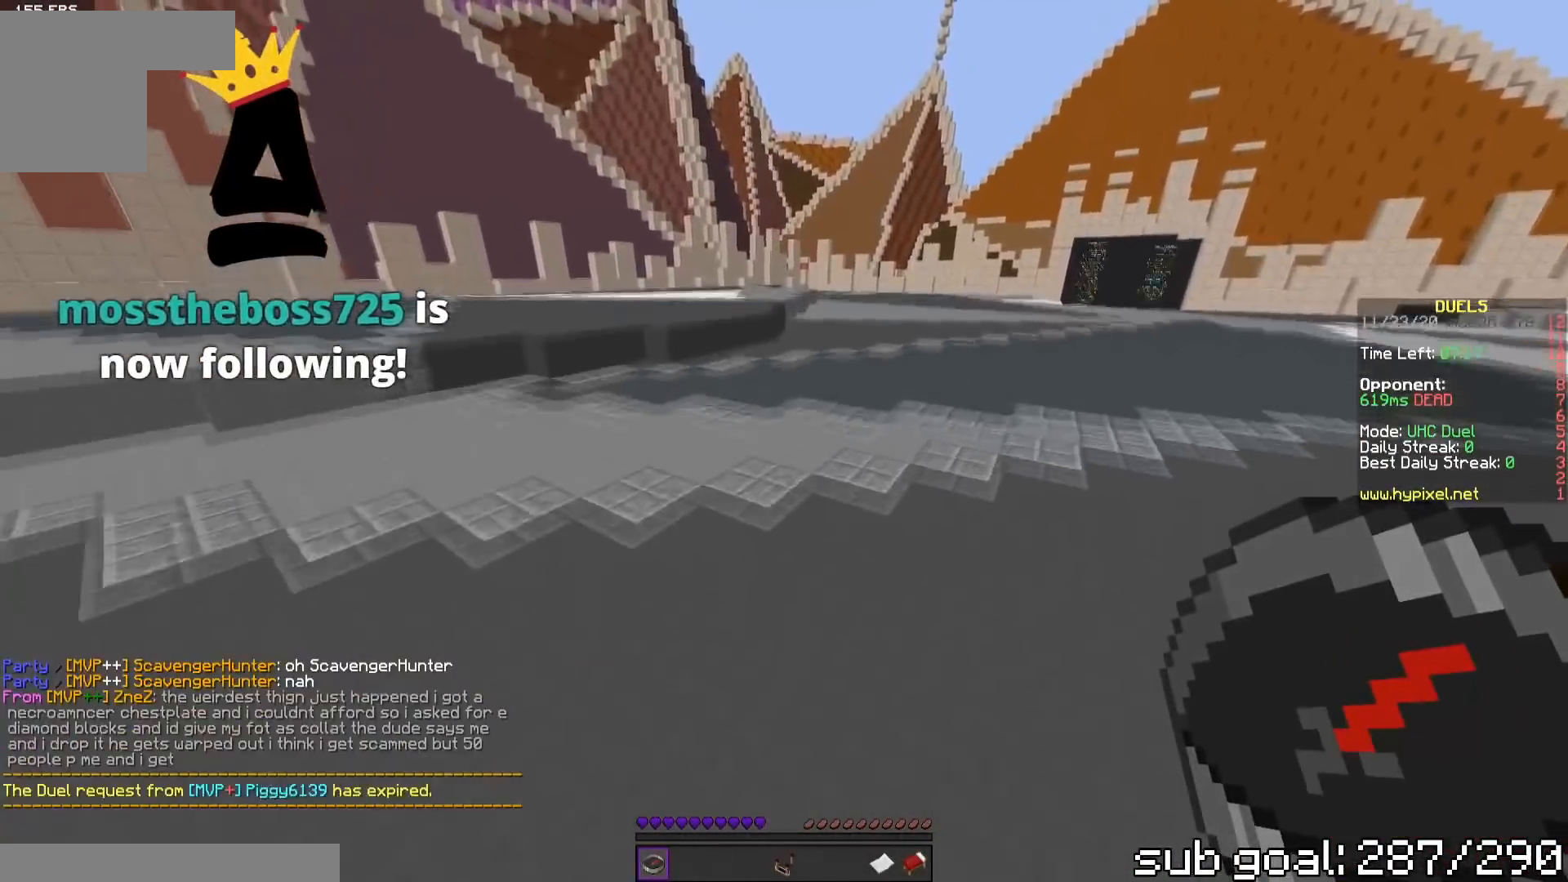
{"keys": ["w"], "events": []}
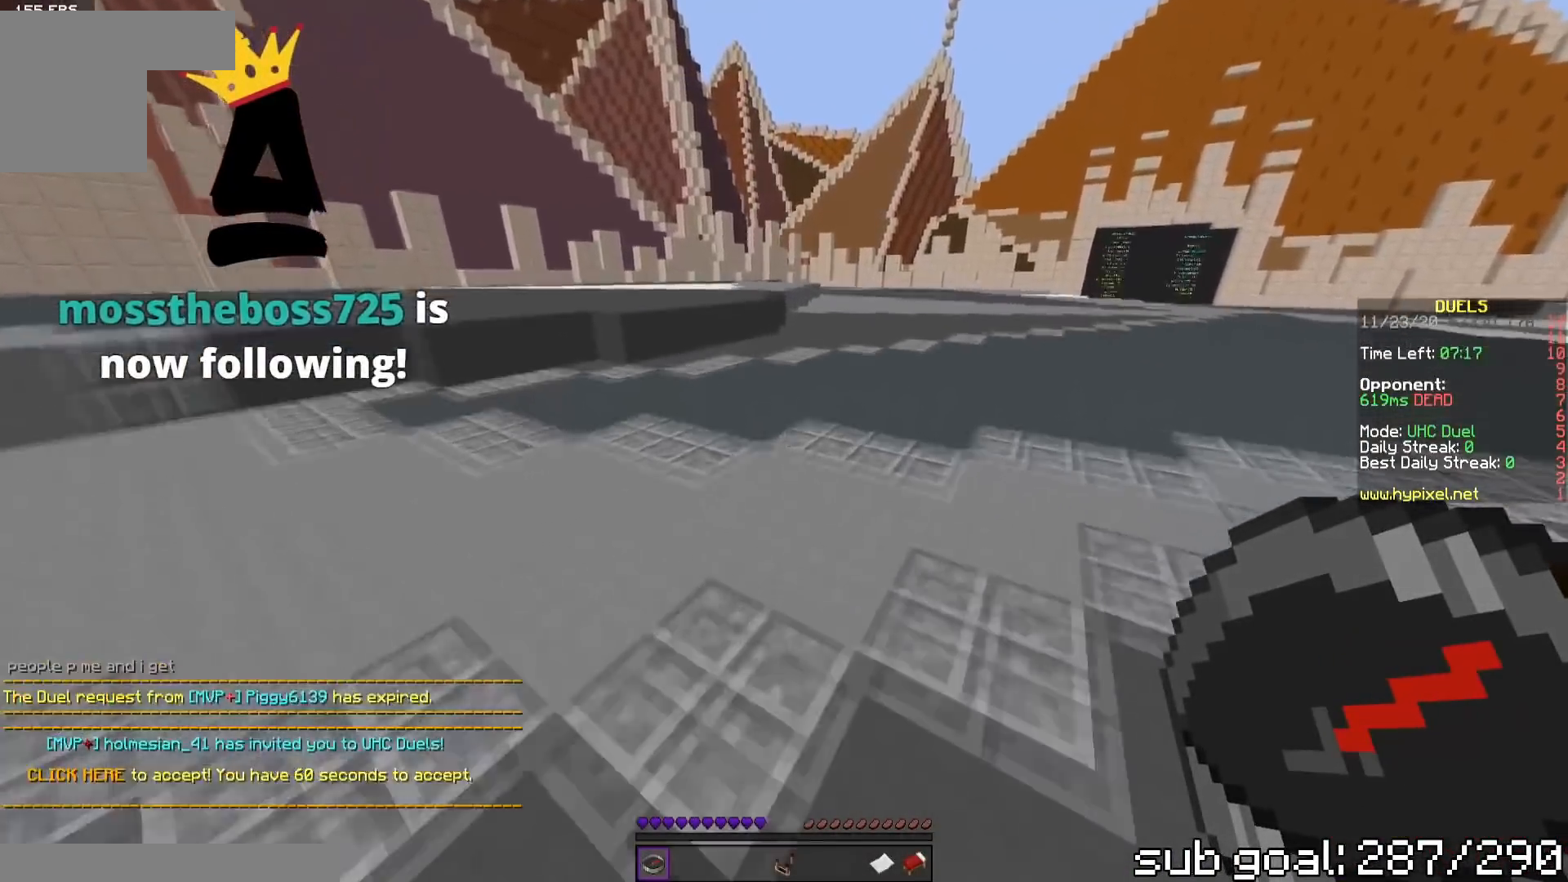
{"keys": ["a", "w"], "events": [[500, "a", "down"]]}
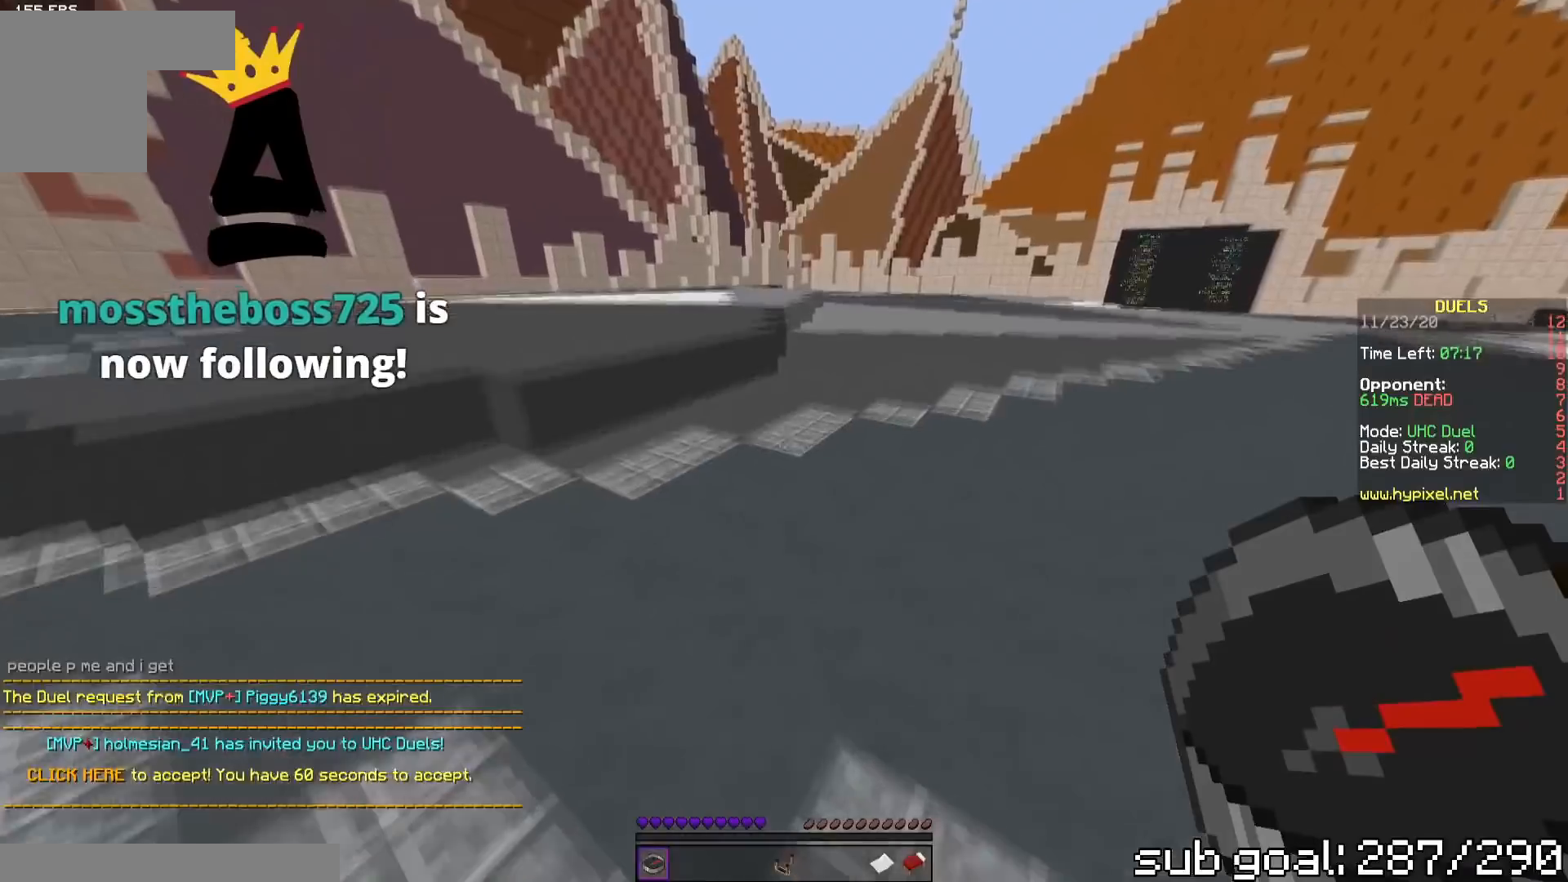
{"keys": ["a", "w"], "events": []}
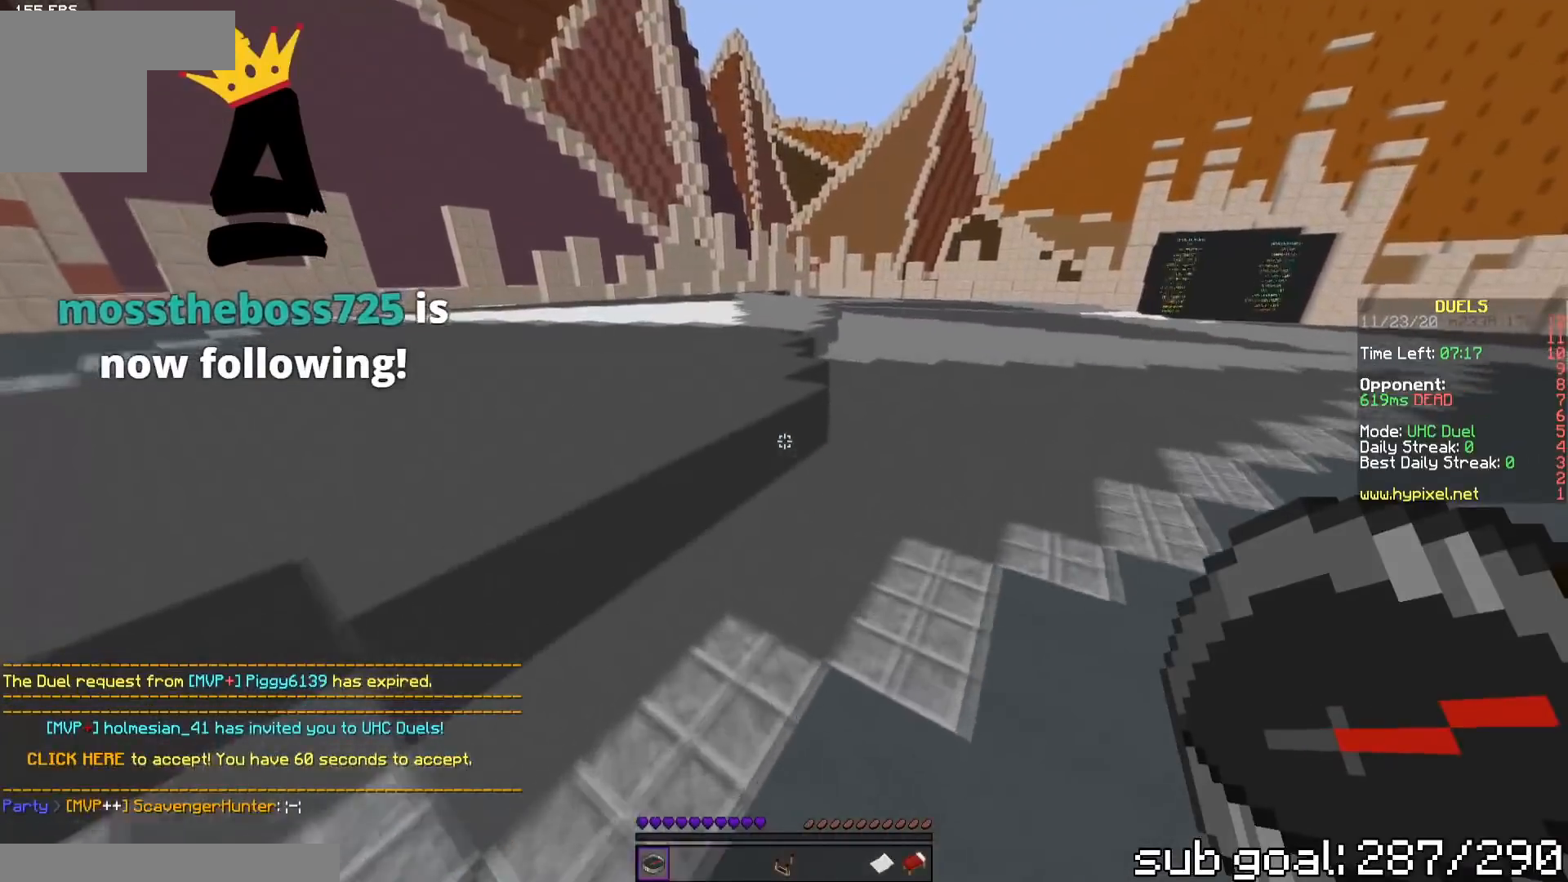
{"keys": ["w"], "events": [[100, "a", "up"]]}
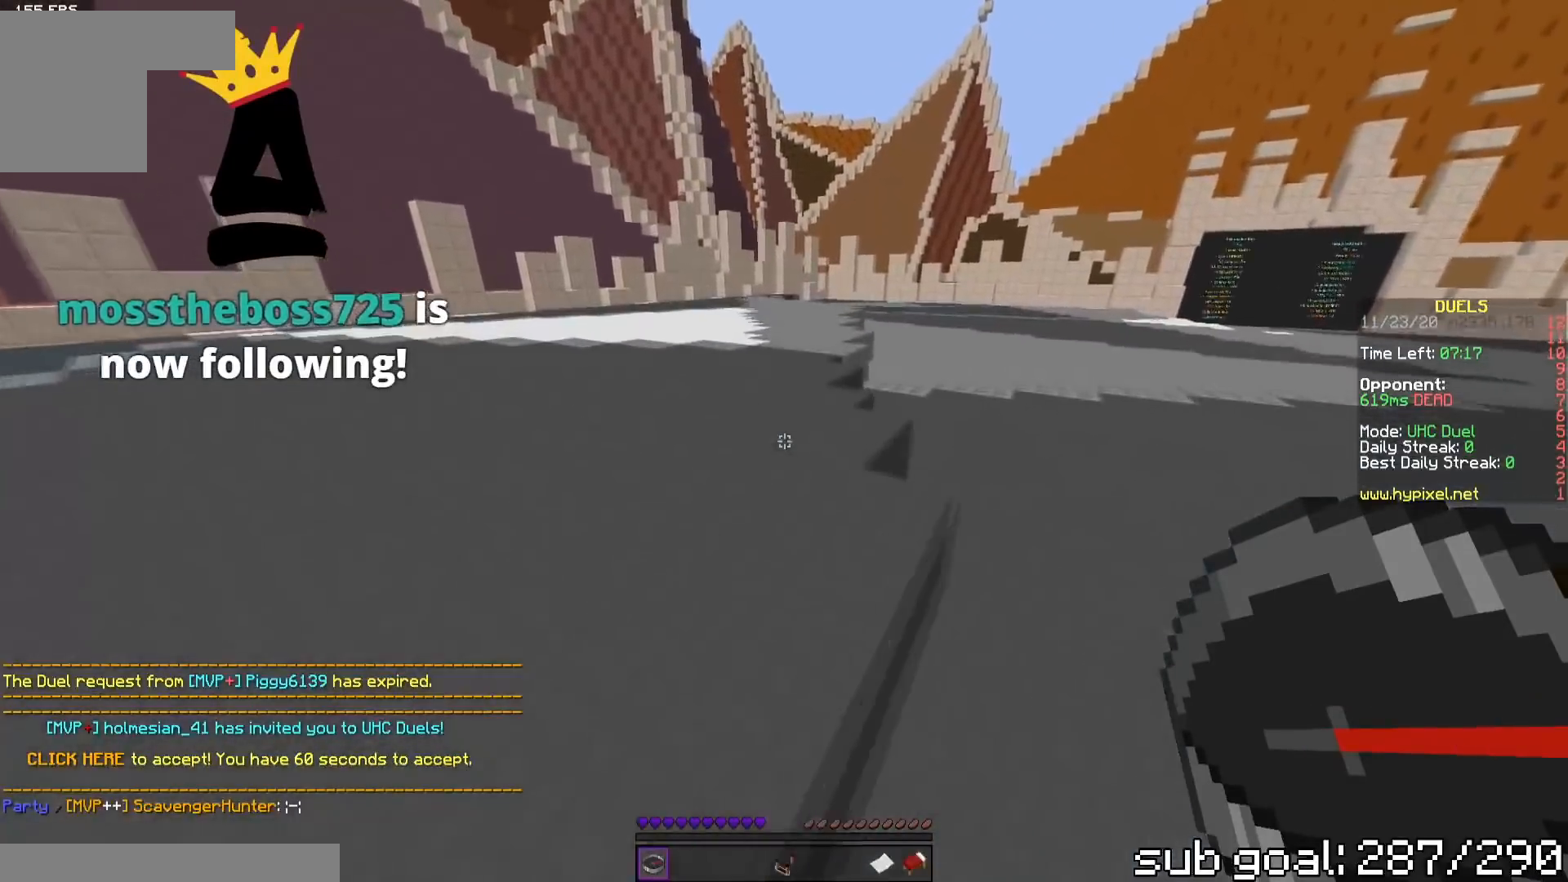
{"keys": ["w"], "events": []}
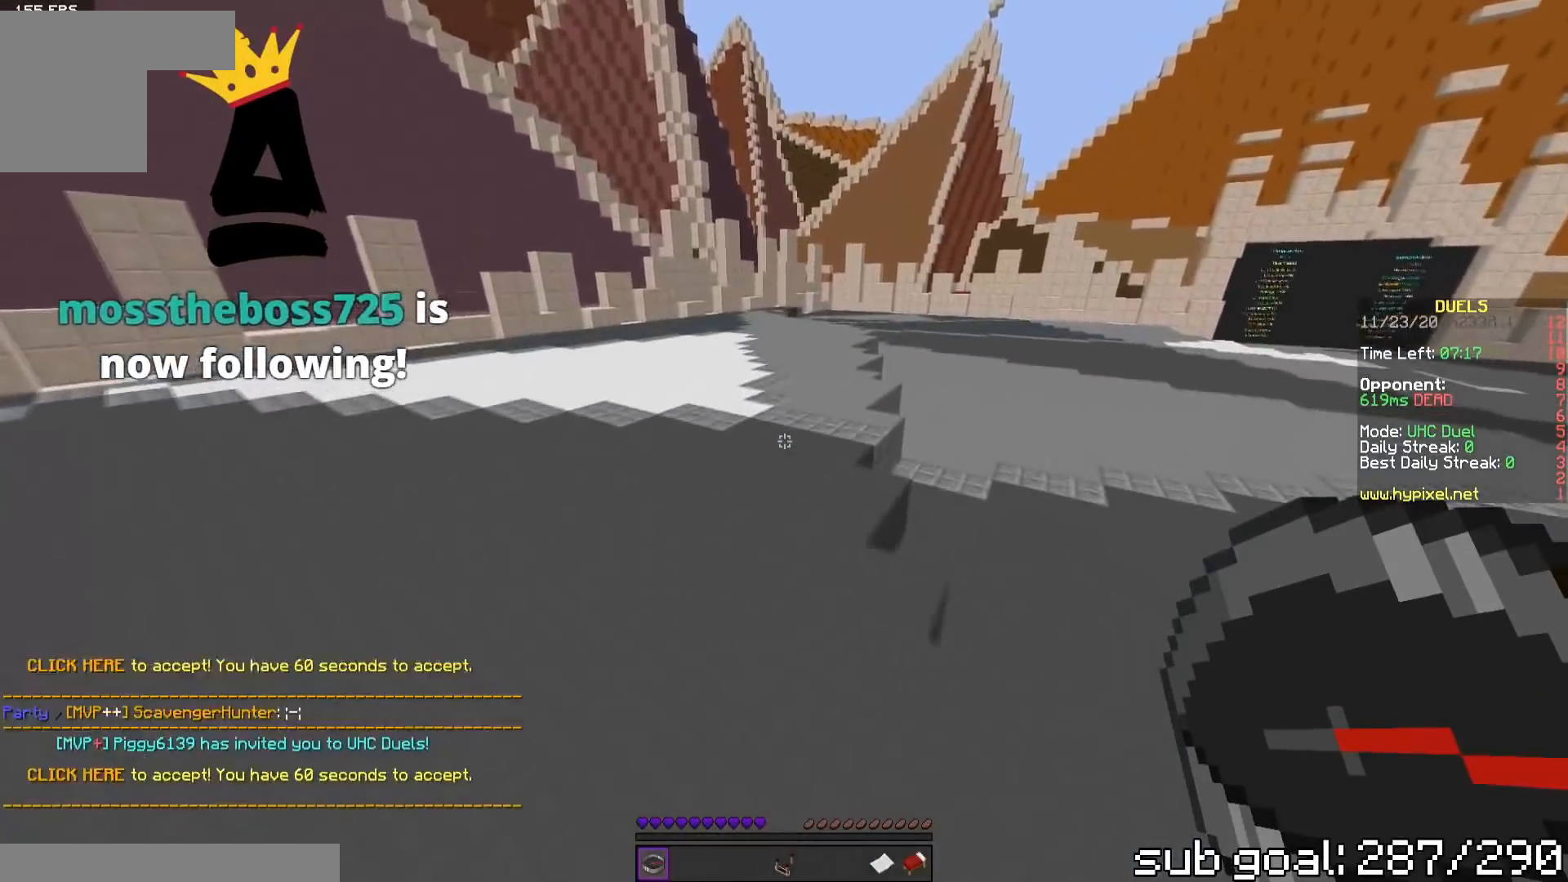
{"keys": ["w"], "events": []}
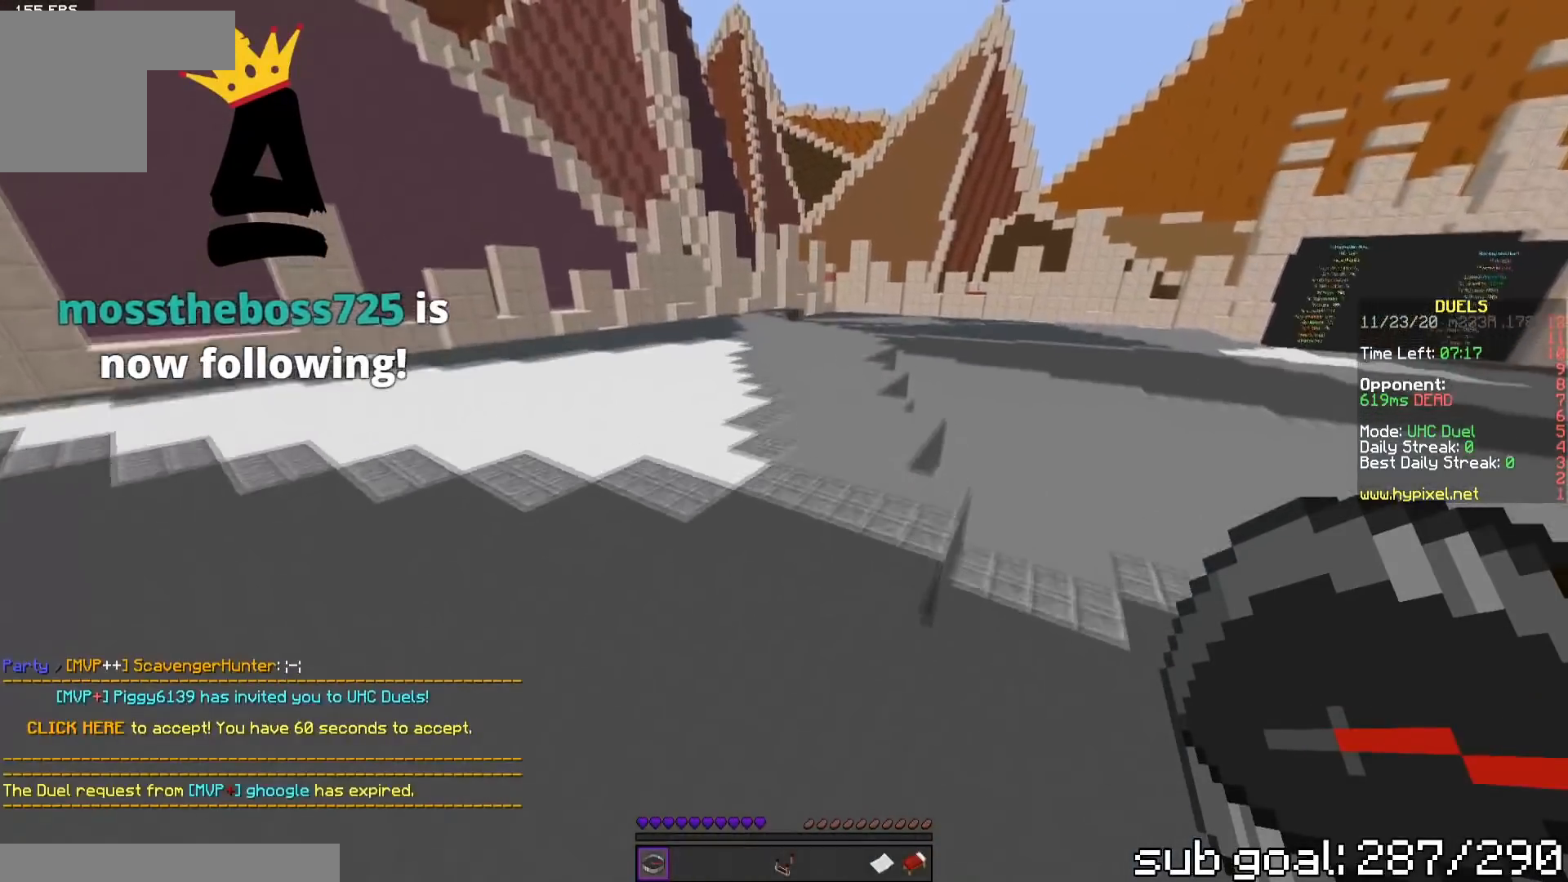
{"keys": [], "events": [[417, "w", "up"]]}
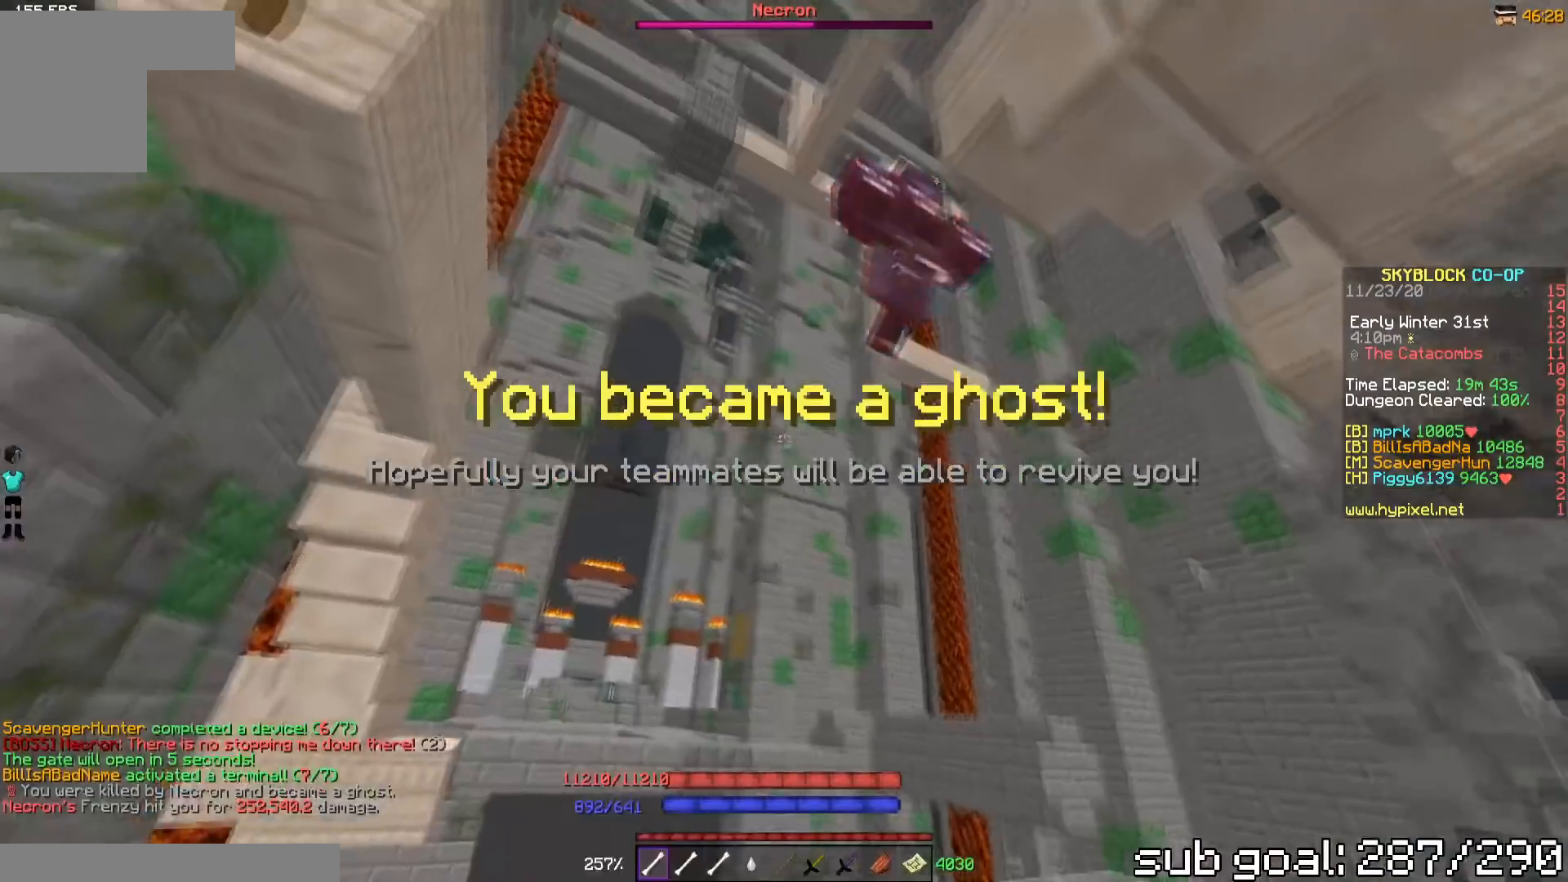
{"keys": [], "events": [[116, "w", "down"], [267, "w", "up"]]}
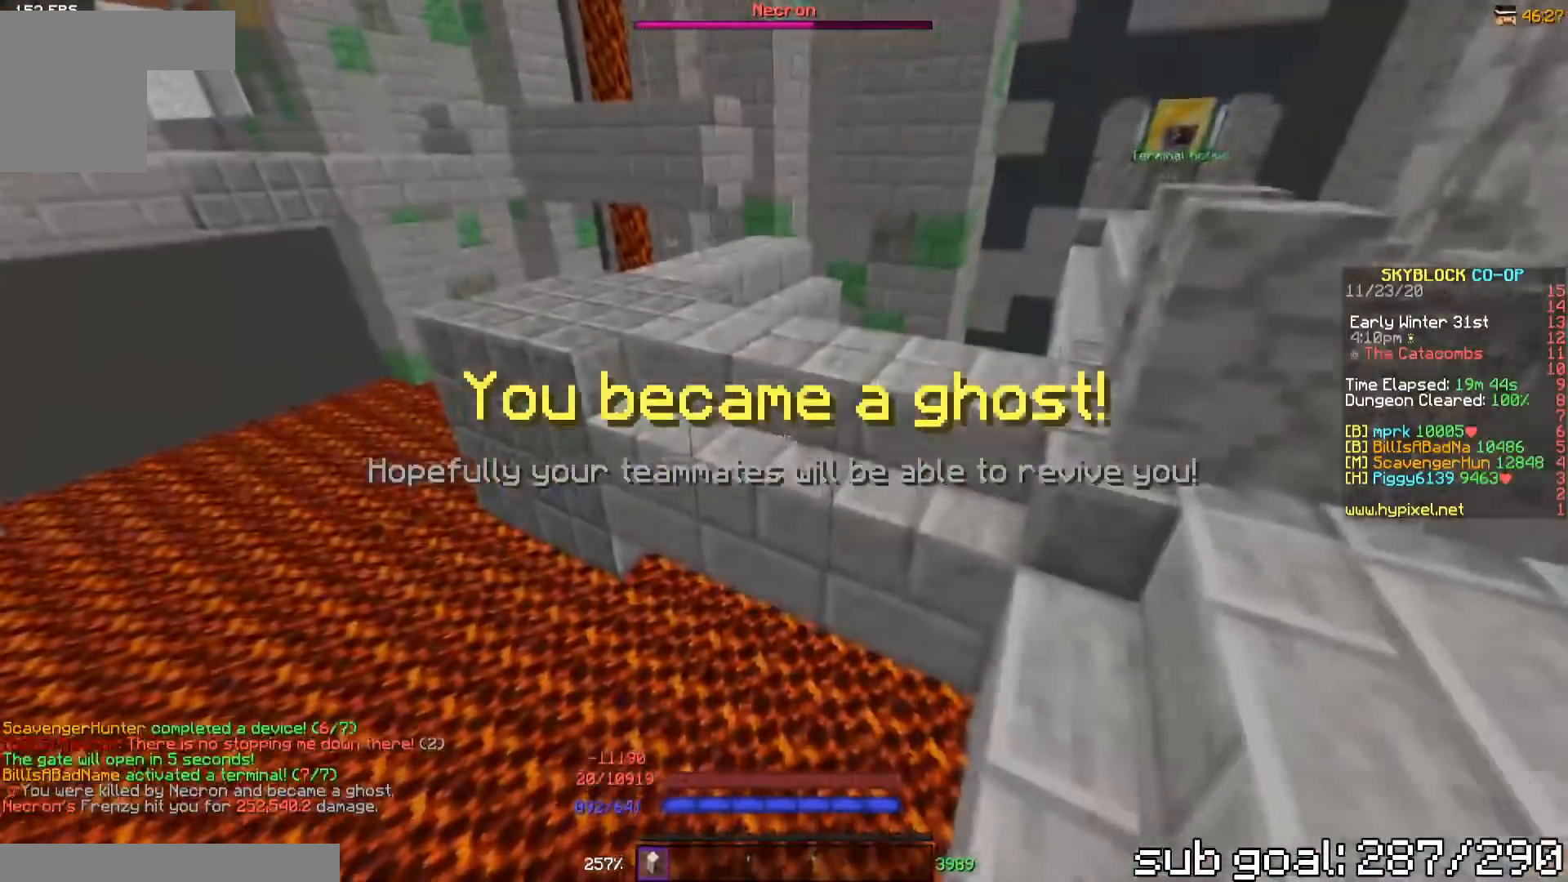
{"keys": [], "events": []}
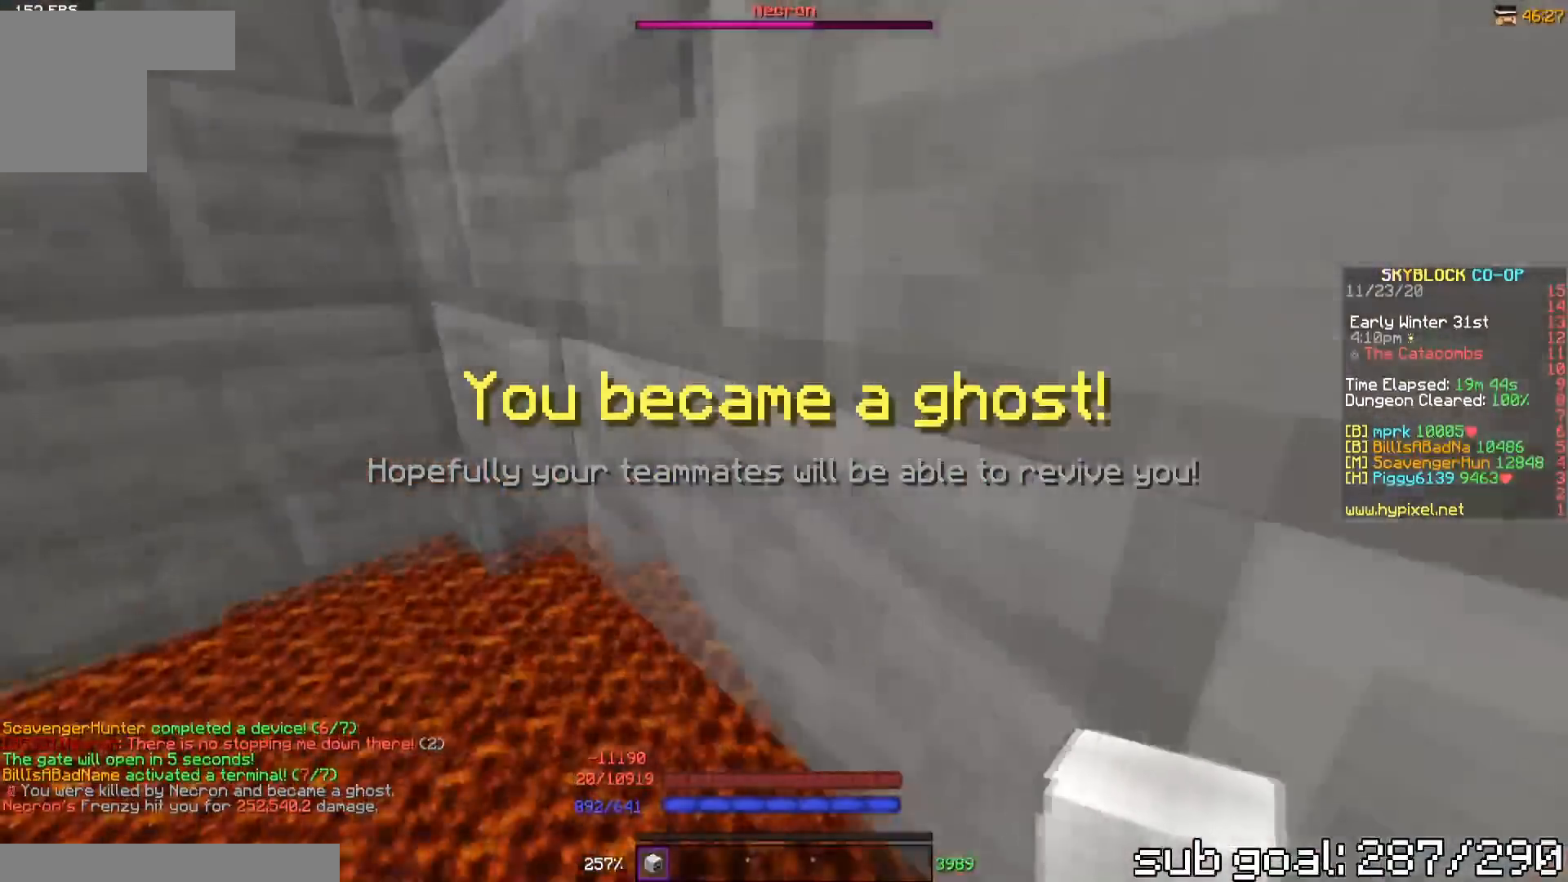
{"keys": [], "events": []}
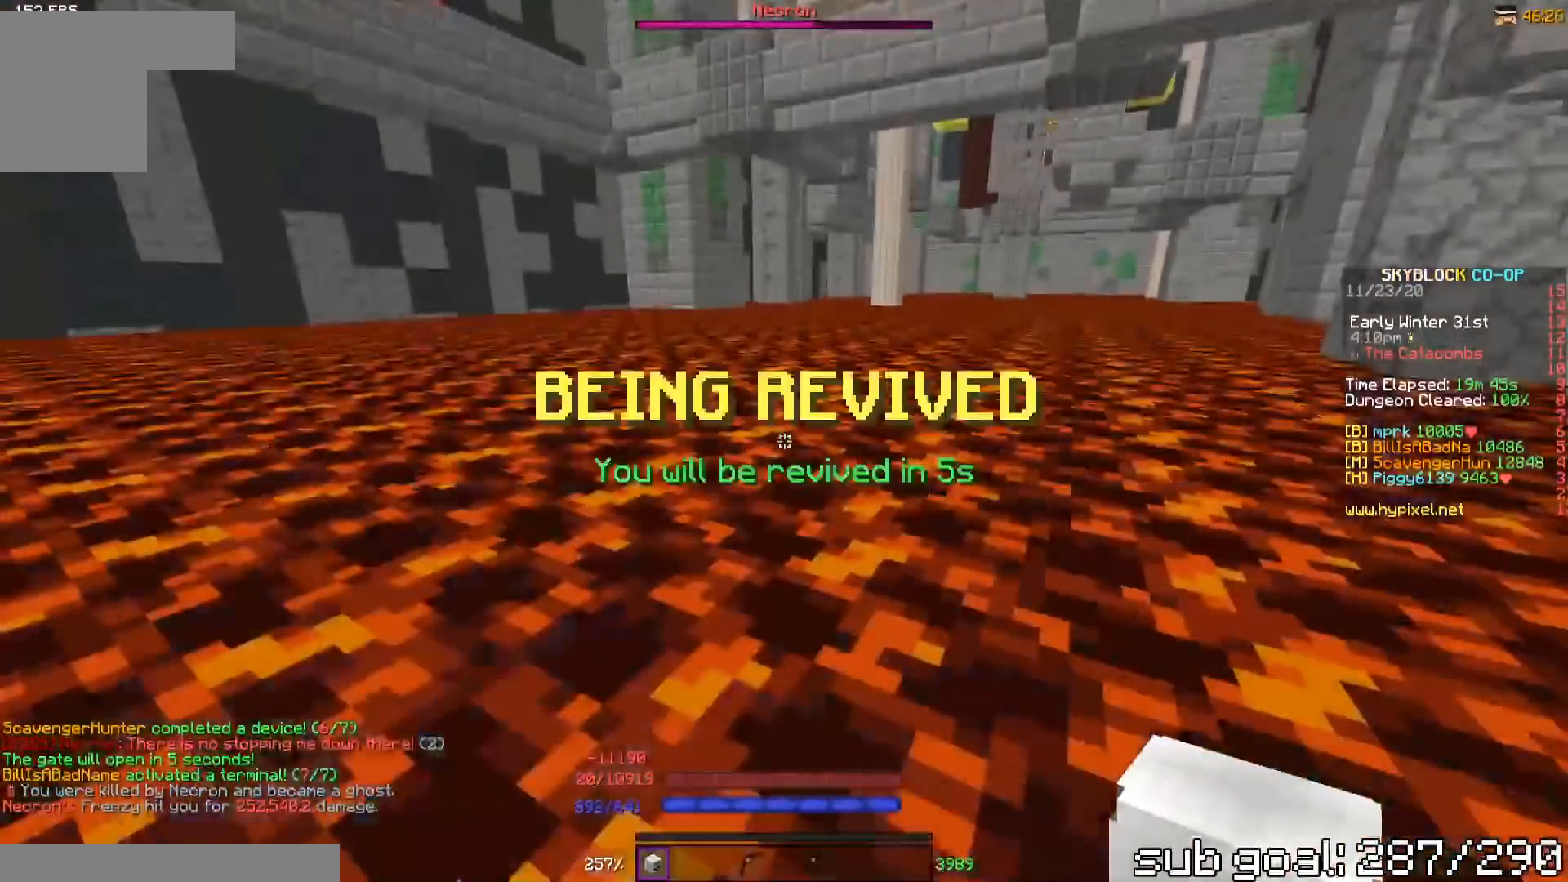
{"keys": ["w"], "events": [[467, "w", "down"]]}
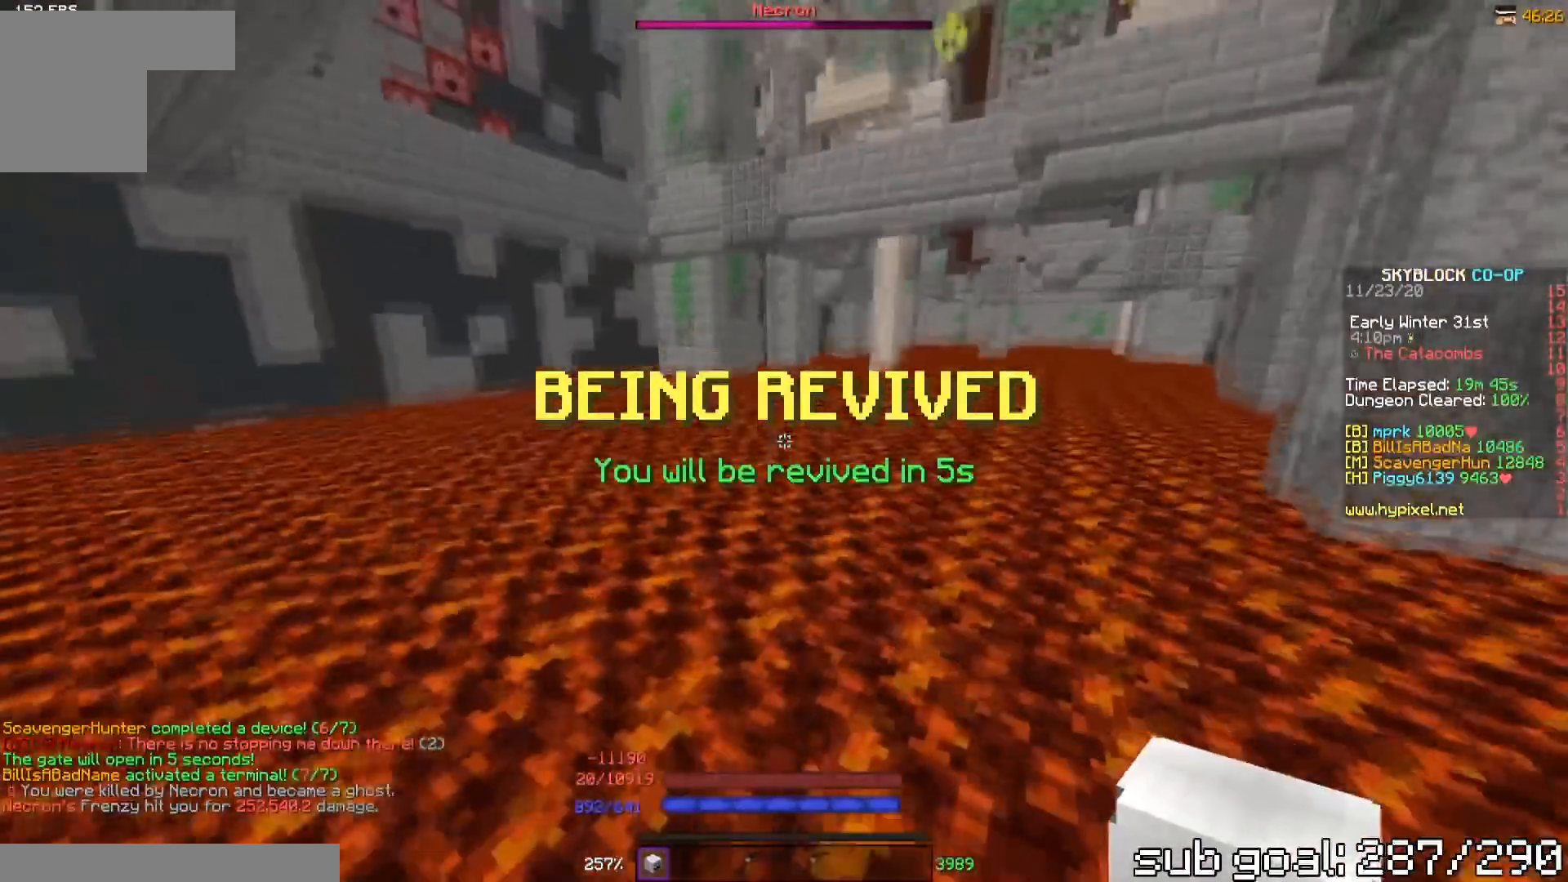
{"keys": [], "events": [[183, "w", "up"]]}
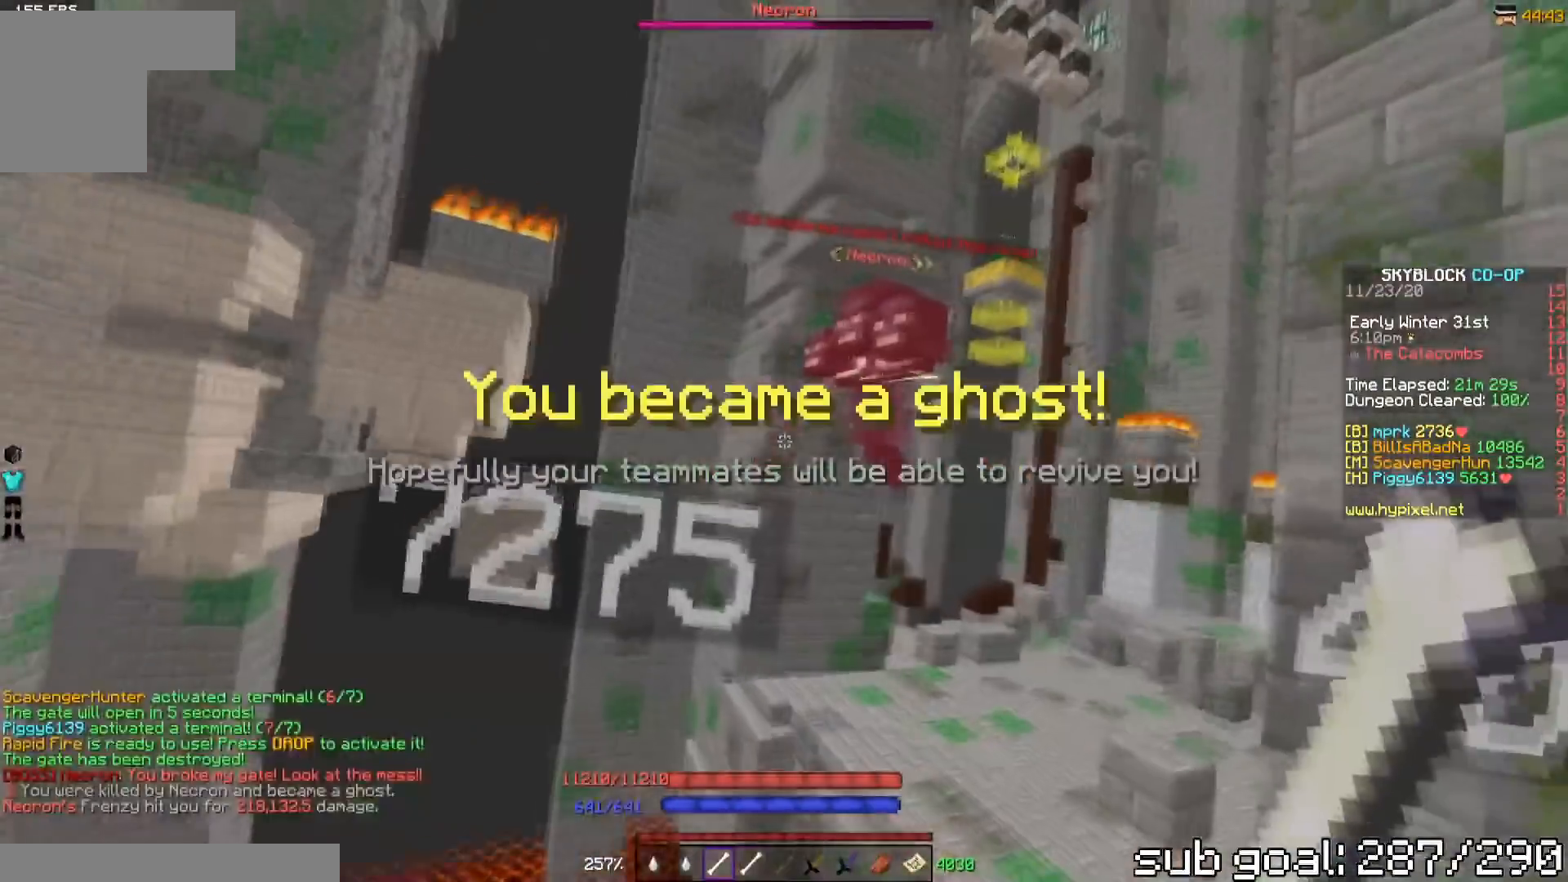
{"keys": [], "events": [[17, "a", "down"], [17, "w", "down"], [217, "w", "up"], [267, "a", "up"]]}
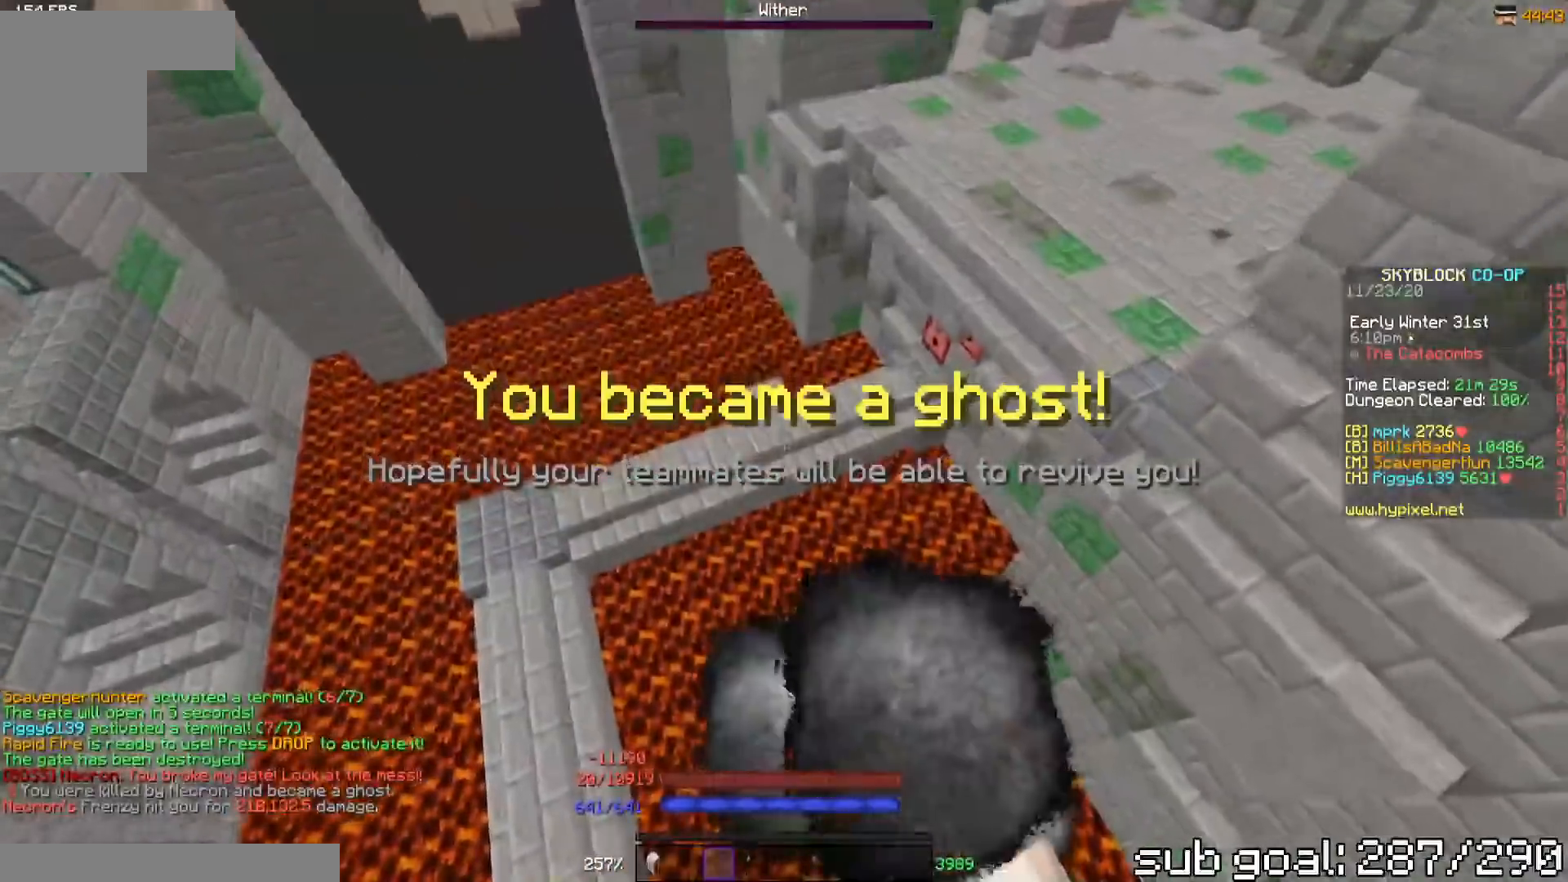
{"keys": [], "events": []}
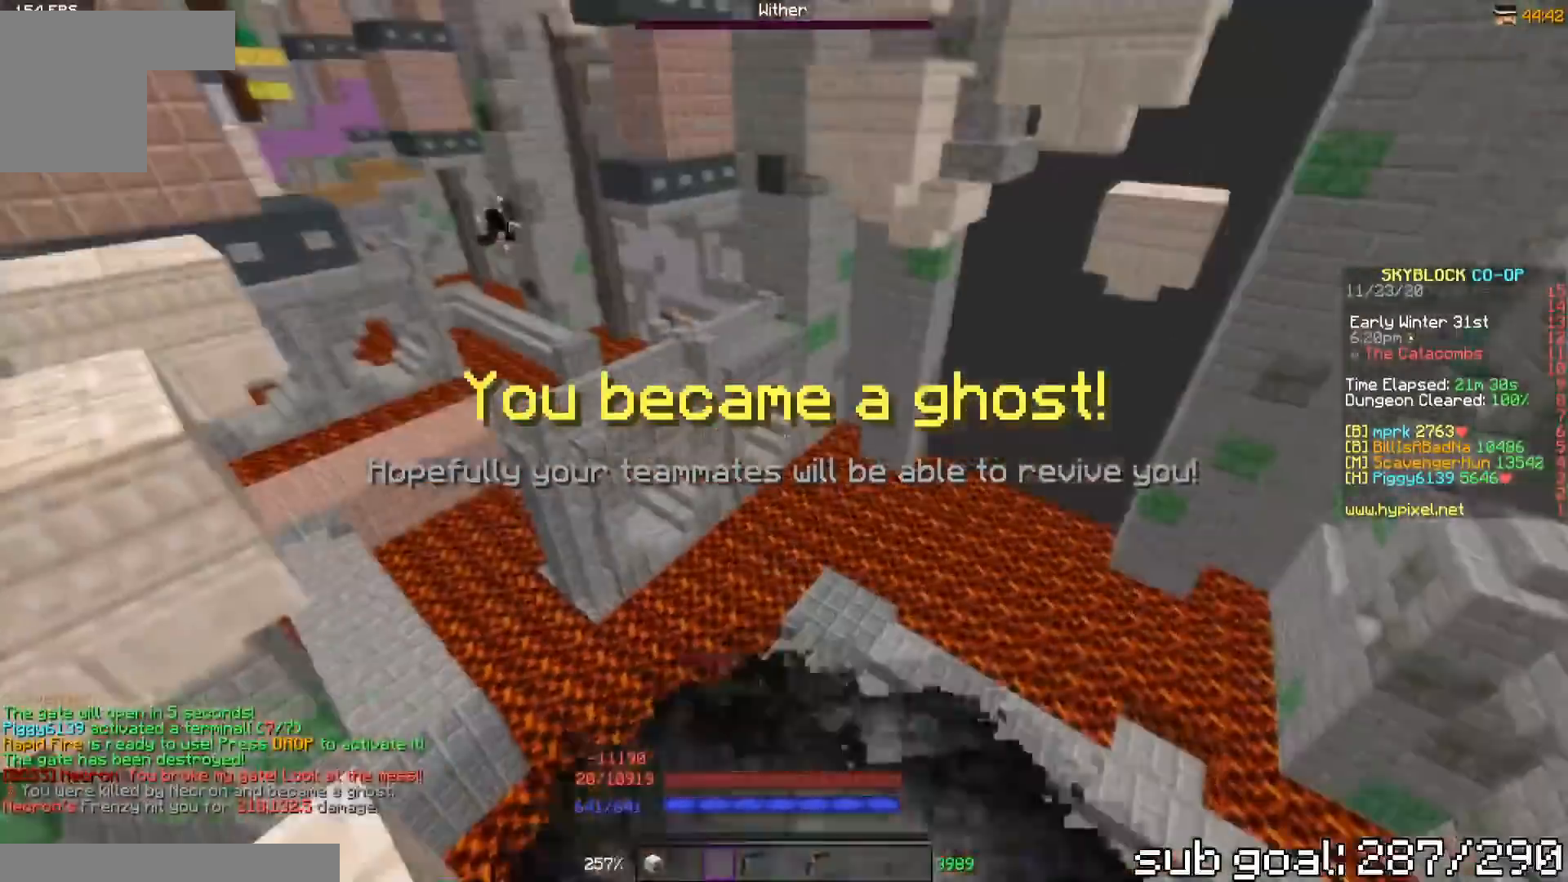
{"keys": [], "events": []}
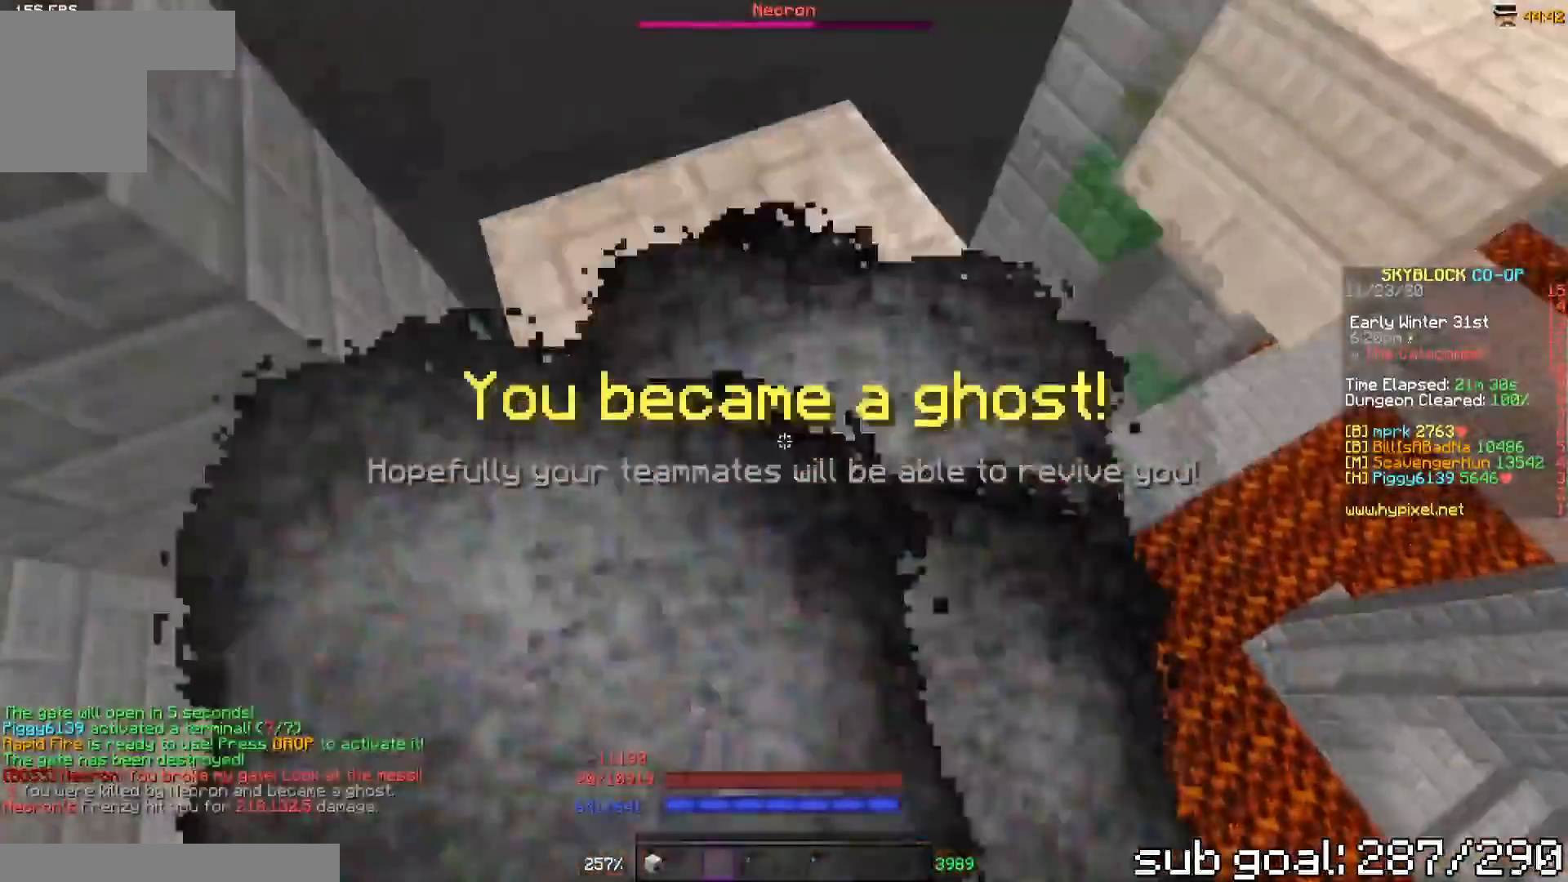
{"keys": [], "events": [[183, "w", "down"], [284, "a", "down"], [334, "a", "up"], [334, "w", "up"]]}
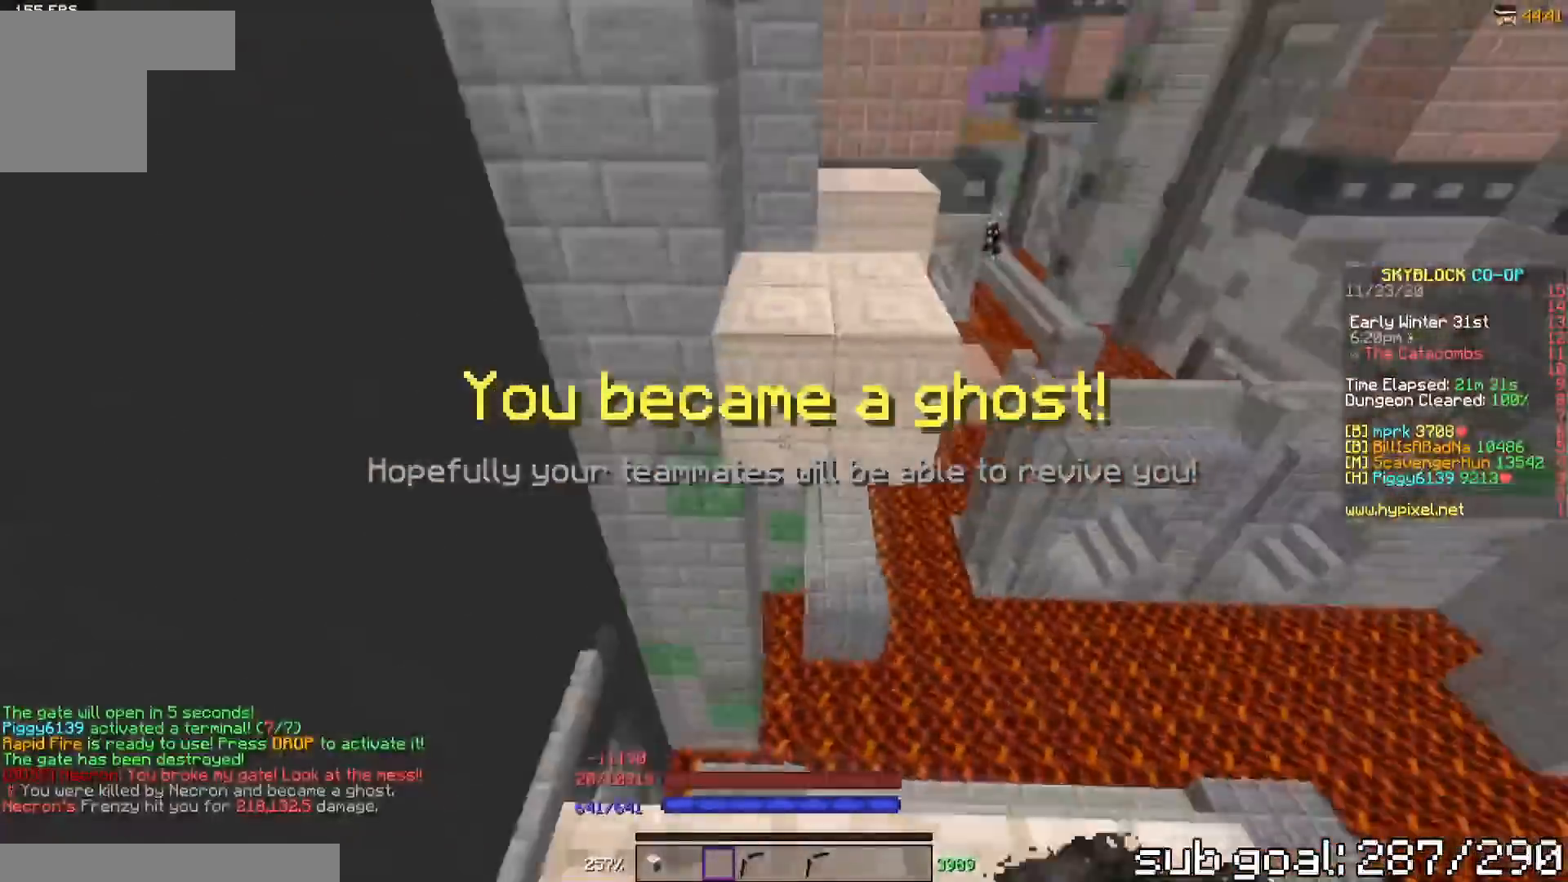
{"keys": ["w"], "events": [[101, "w", "down"]]}
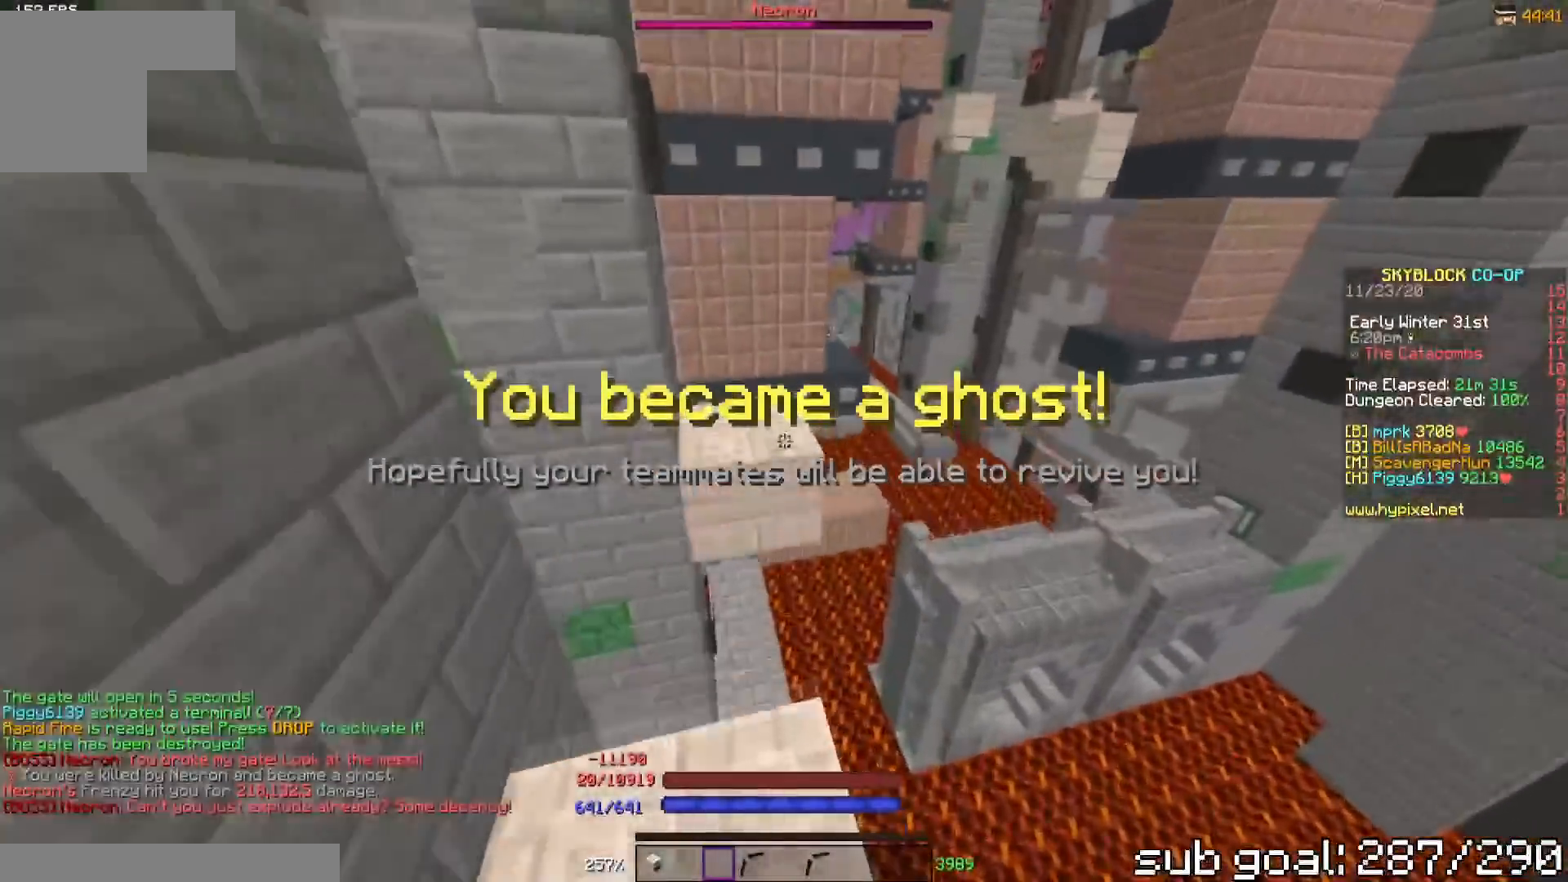
{"keys": [], "events": [[384, "a", "down"], [384, "w", "up"], [450, "a", "up"]]}
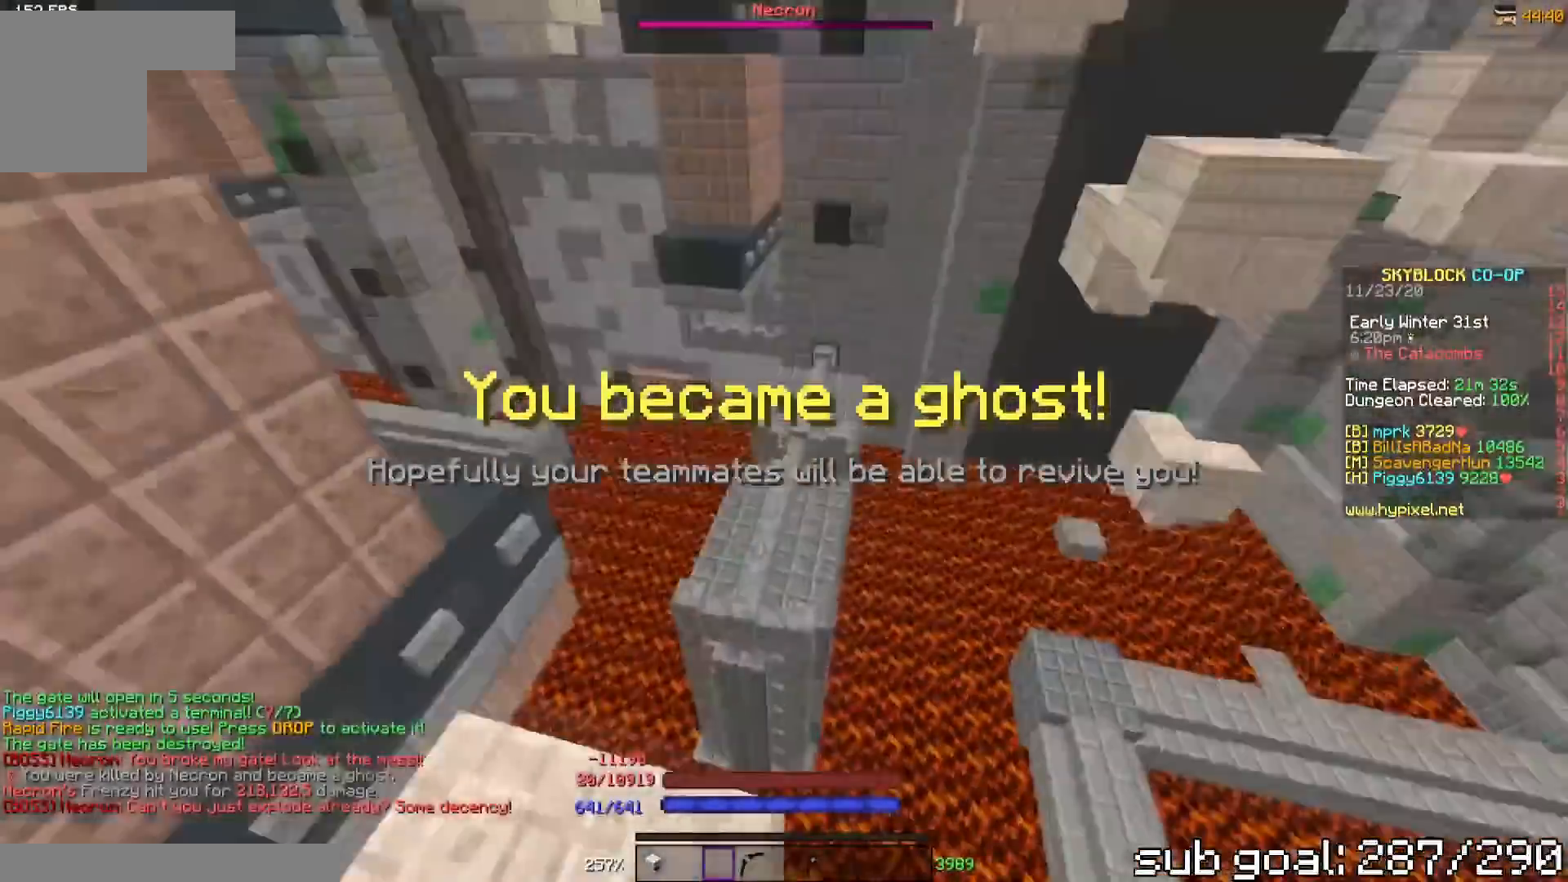
{"keys": [], "events": []}
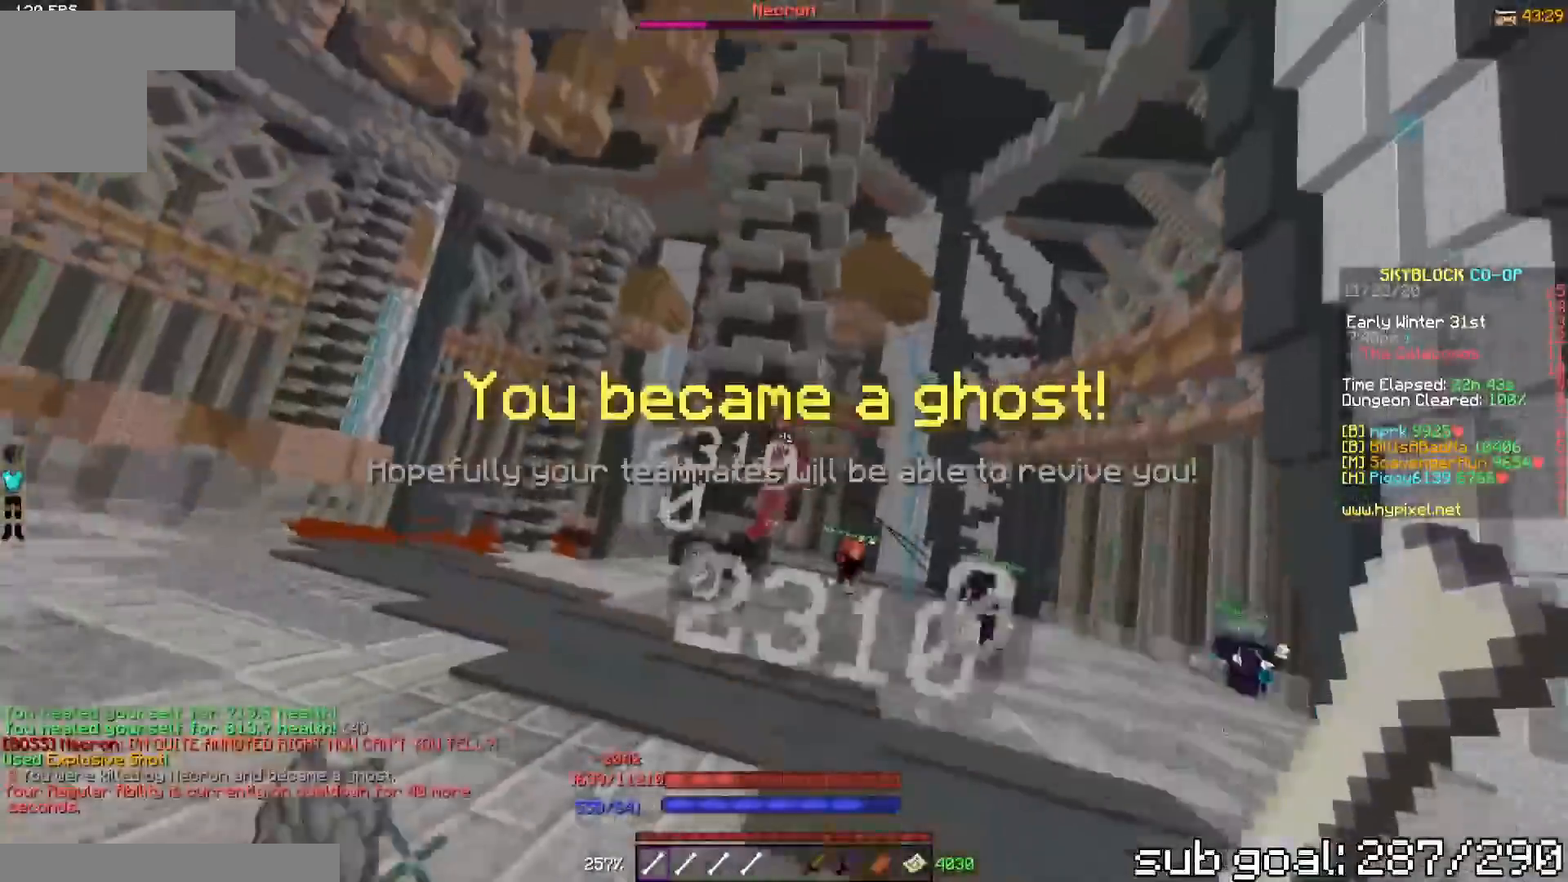
{"keys": ["w"], "events": [[83, "s", "down"], [183, "s", "up"], [217, "d", "down"], [284, "w", "down"], [384, "d", "up"]]}
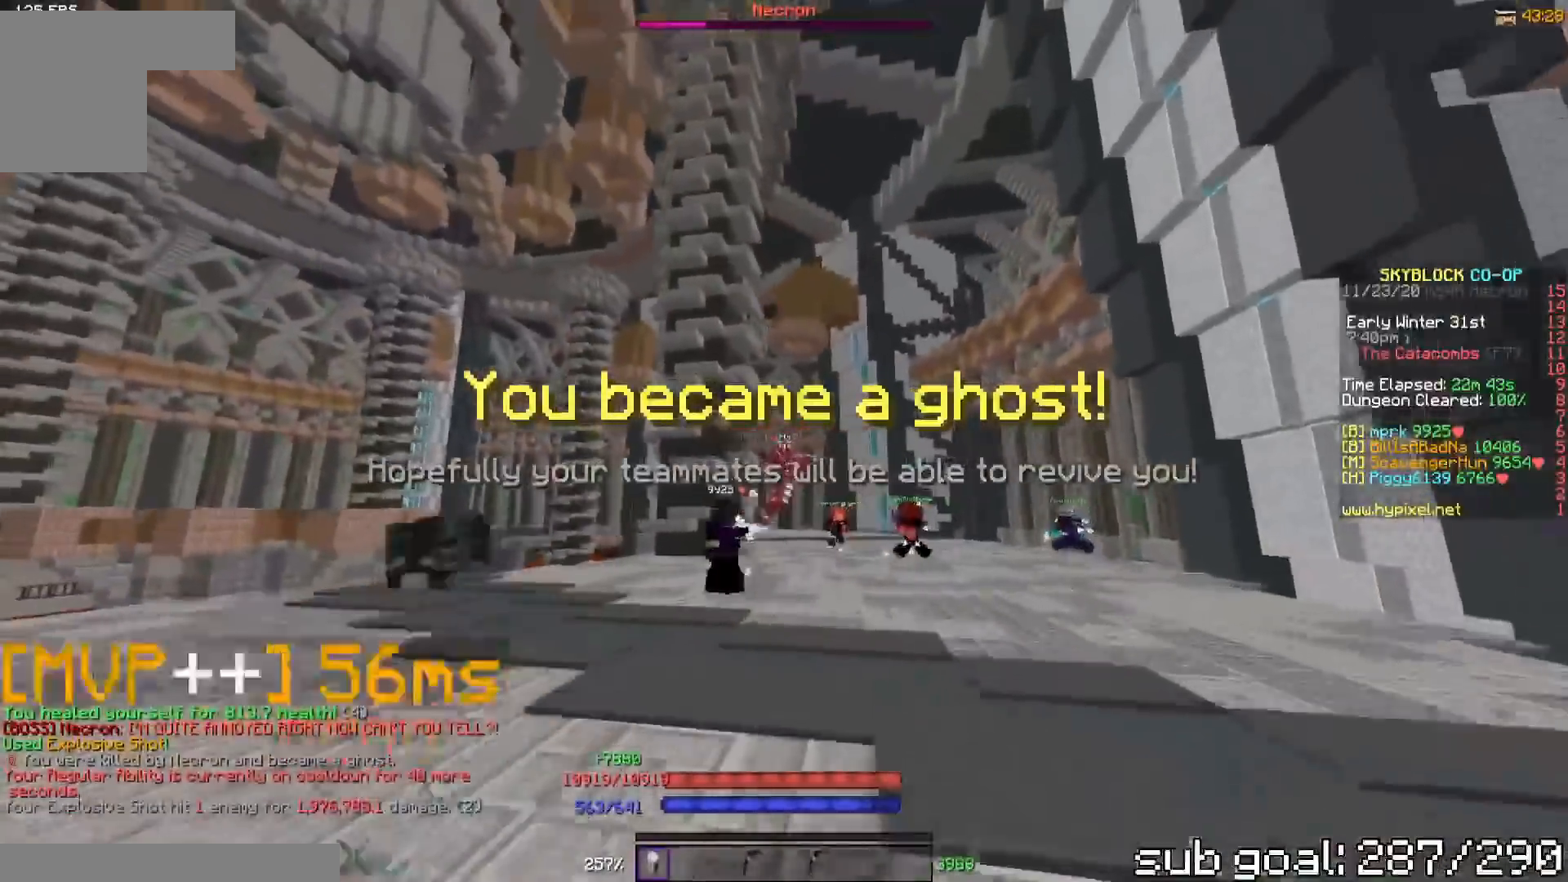
{"keys": ["w"], "events": []}
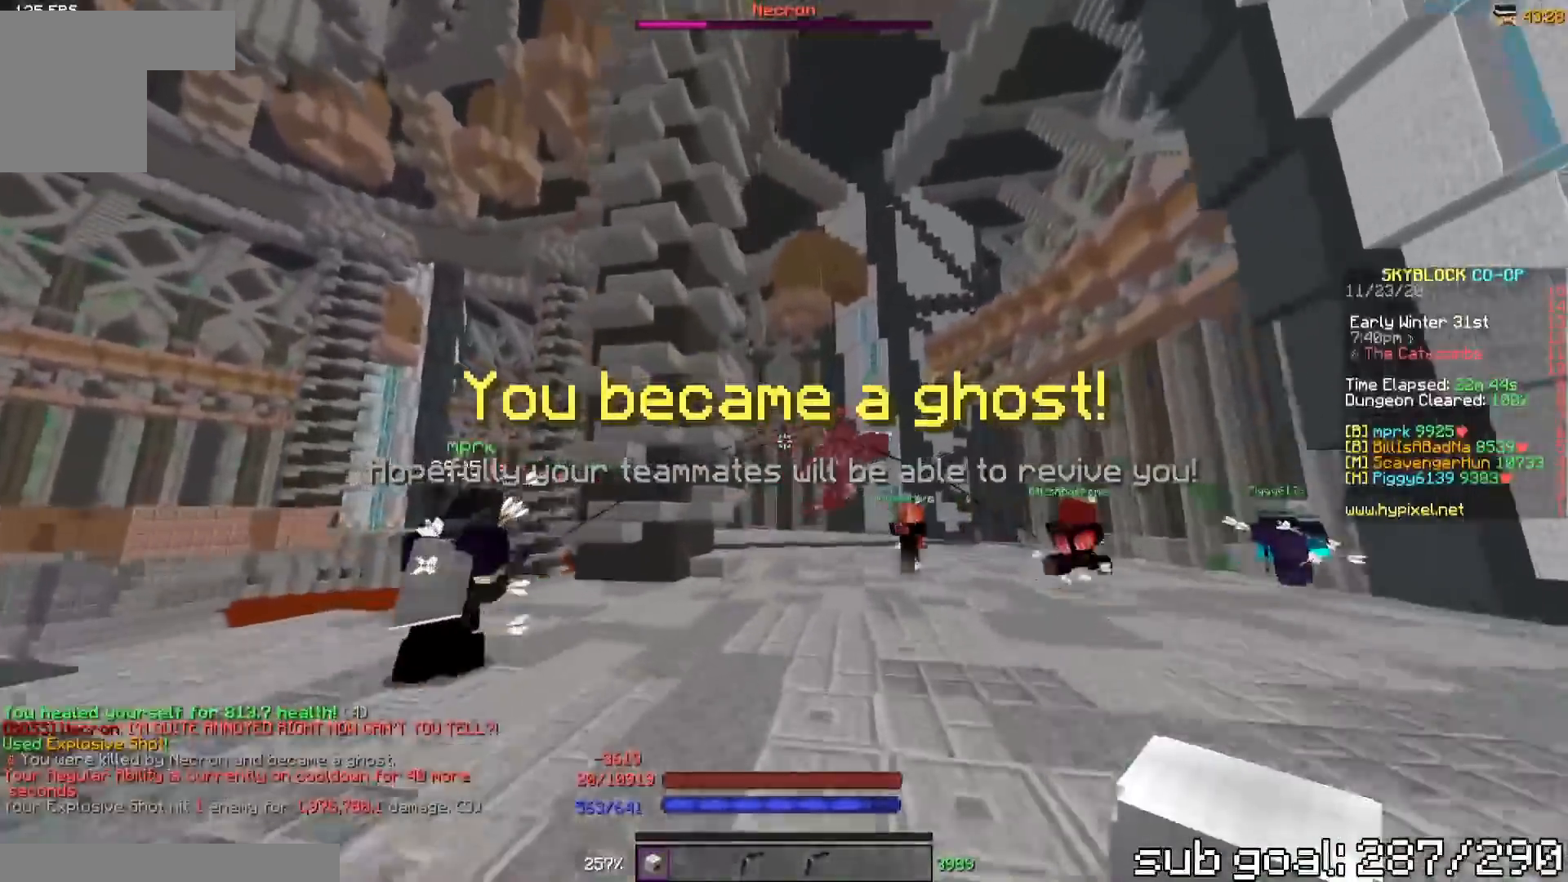
{"keys": ["d", "w"], "events": [[133, "d", "down"]]}